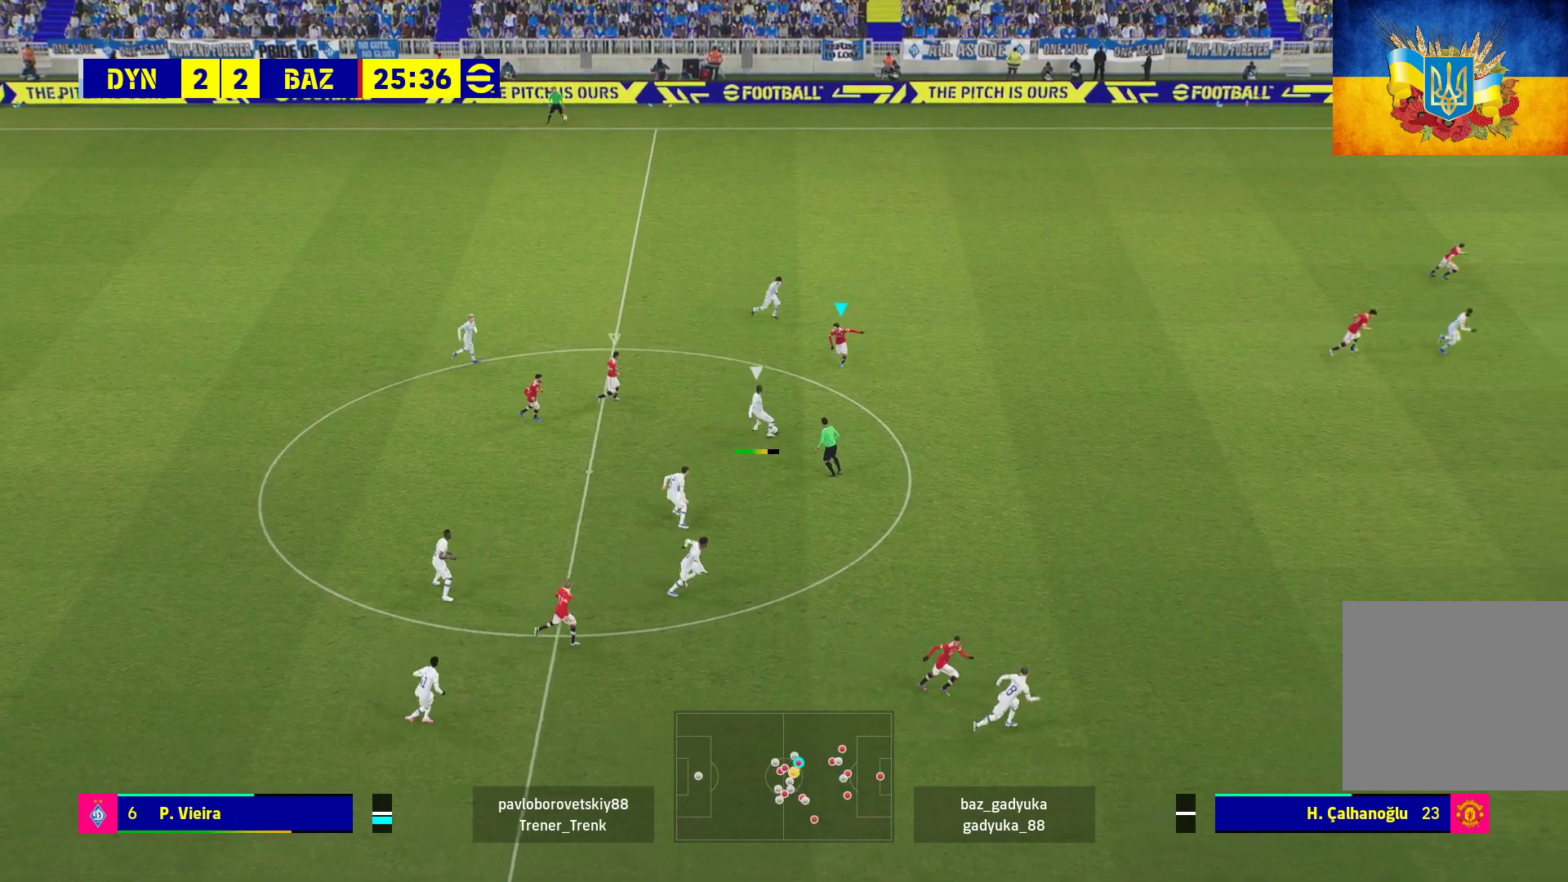
Gameplay with a controller (Xbox layout); each line is a JSON object with the inputs held at the frame after it. "events" lists button and stick changes between this image and that frame as [ms after this image, input, new state], when the widget could be followed in between.
{"buttons": ["A", "R1"], "left_stick": "center", "right_stick": "center", "events": []}
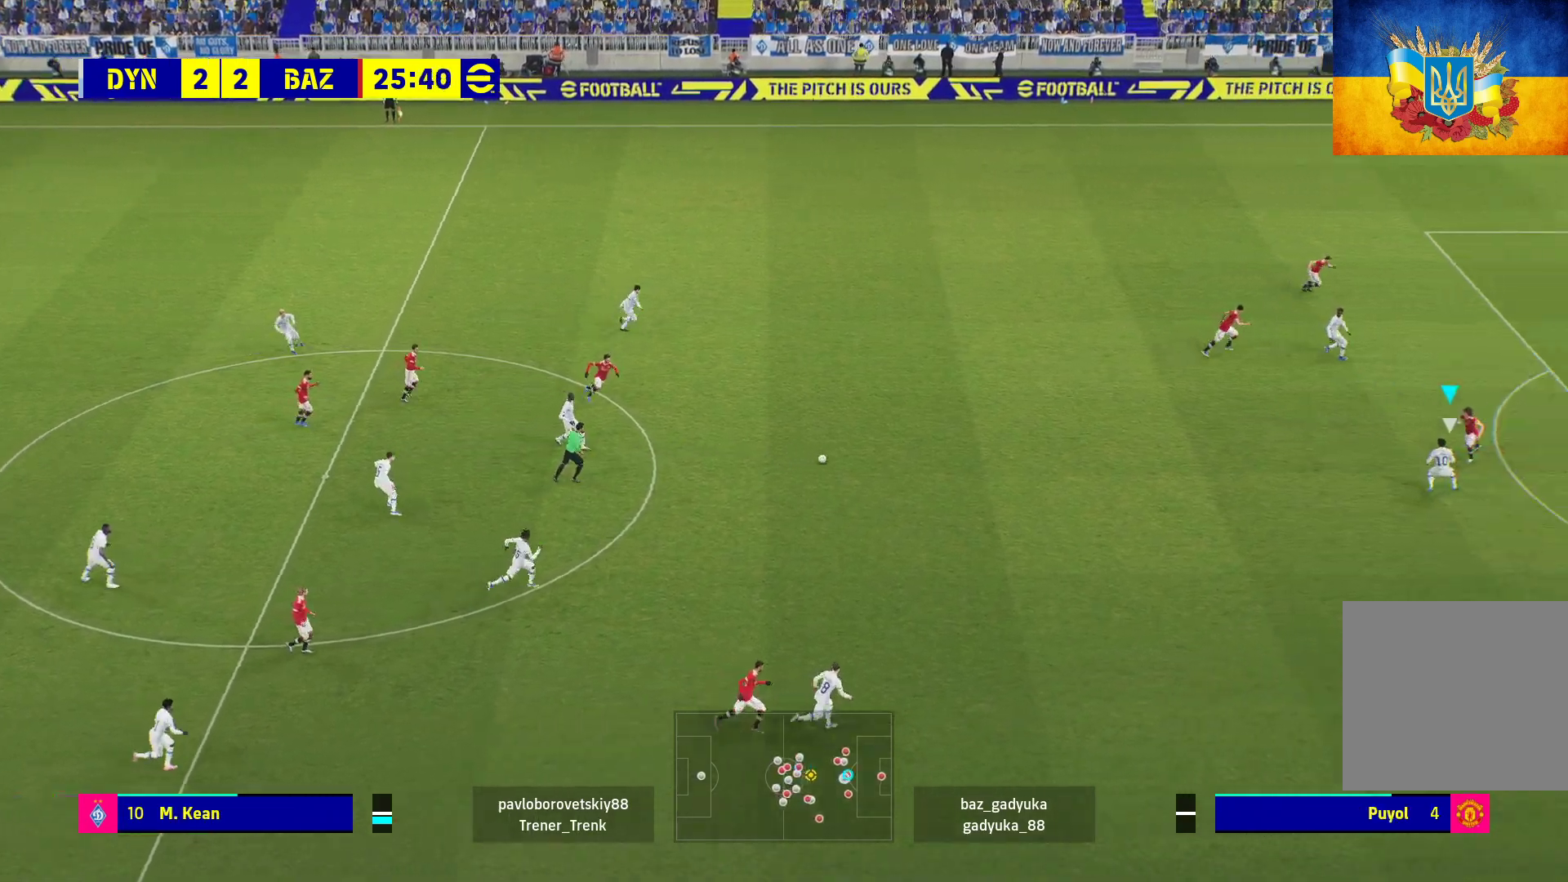
{"buttons": ["R1"], "left_stick": "down-left", "right_stick": "center", "events": [[17, "left_stick", "left"], [67, "A", "up"], [317, "left_stick", "down-left"]]}
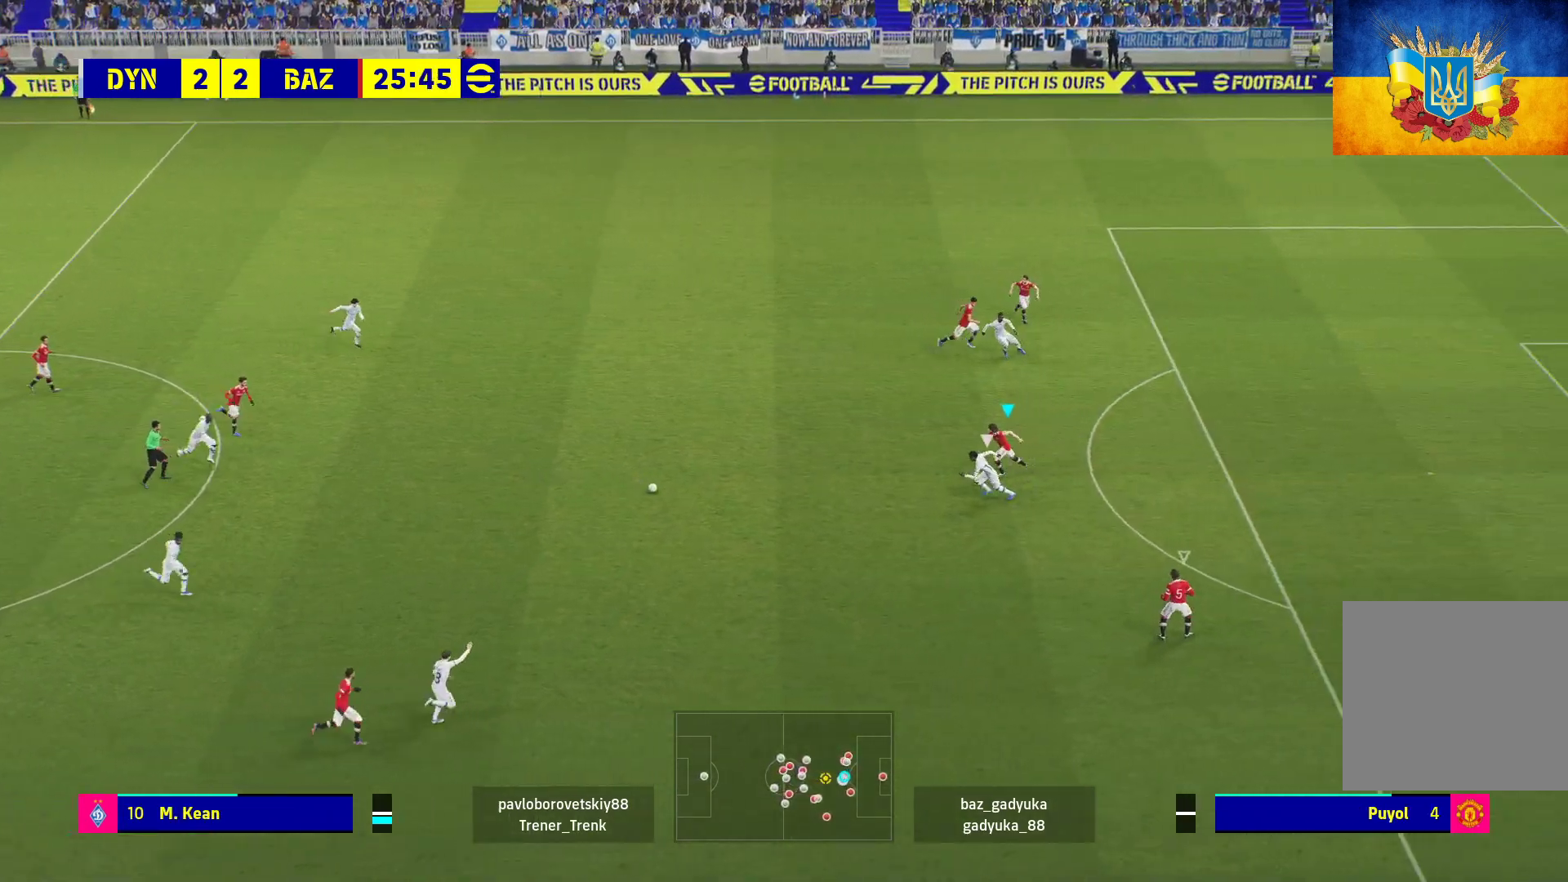
{"buttons": ["A", "R1", "L3"], "left_stick": "down-left", "right_stick": "center", "events": [[17, "L3", "down"], [33, "A", "down"], [150, "A", "up"], [233, "A", "down"], [333, "A", "up"], [383, "A", "down"]]}
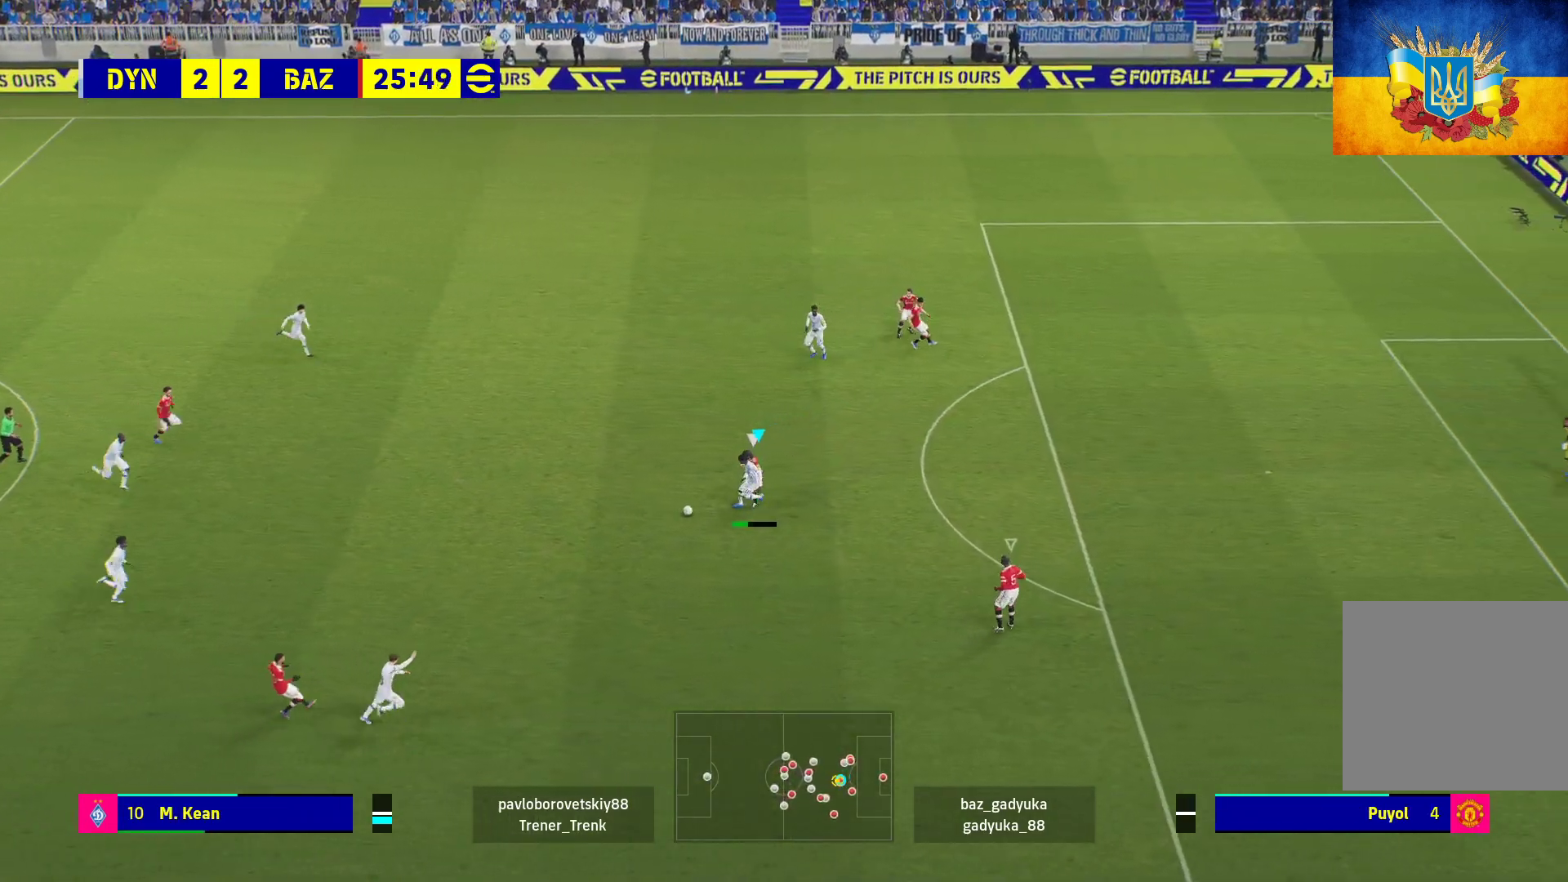
{"buttons": ["A", "R1"], "left_stick": "down", "right_stick": "center", "events": [[367, "L3", "up"], [483, "left_stick", "down"]]}
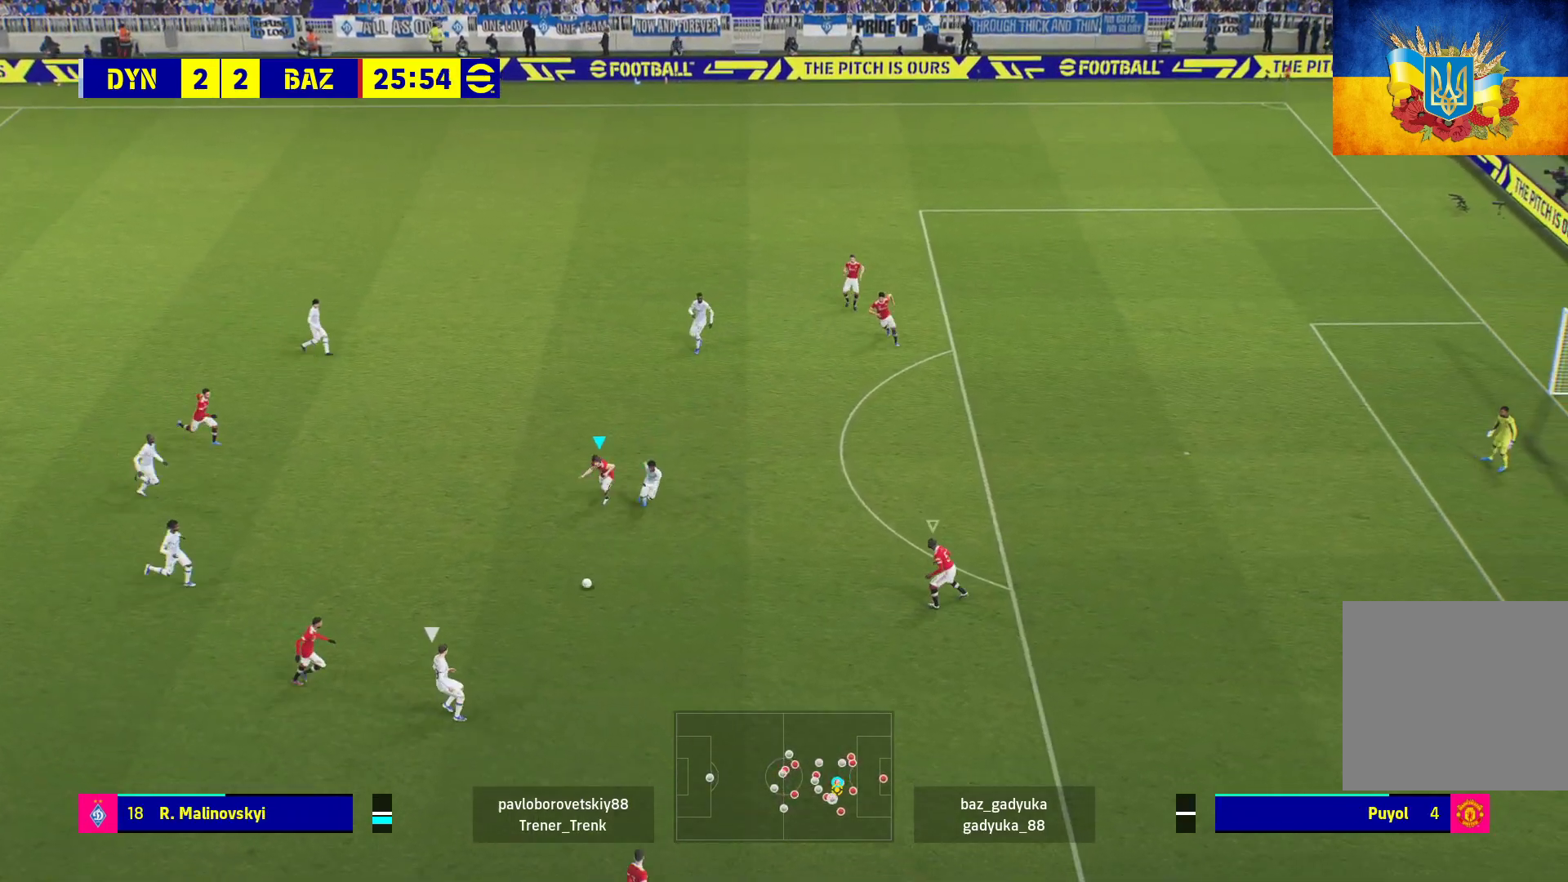
{"buttons": ["A", "R1"], "left_stick": "center", "right_stick": "center", "events": [[67, "left_stick", "right"], [317, "left_stick", "center"]]}
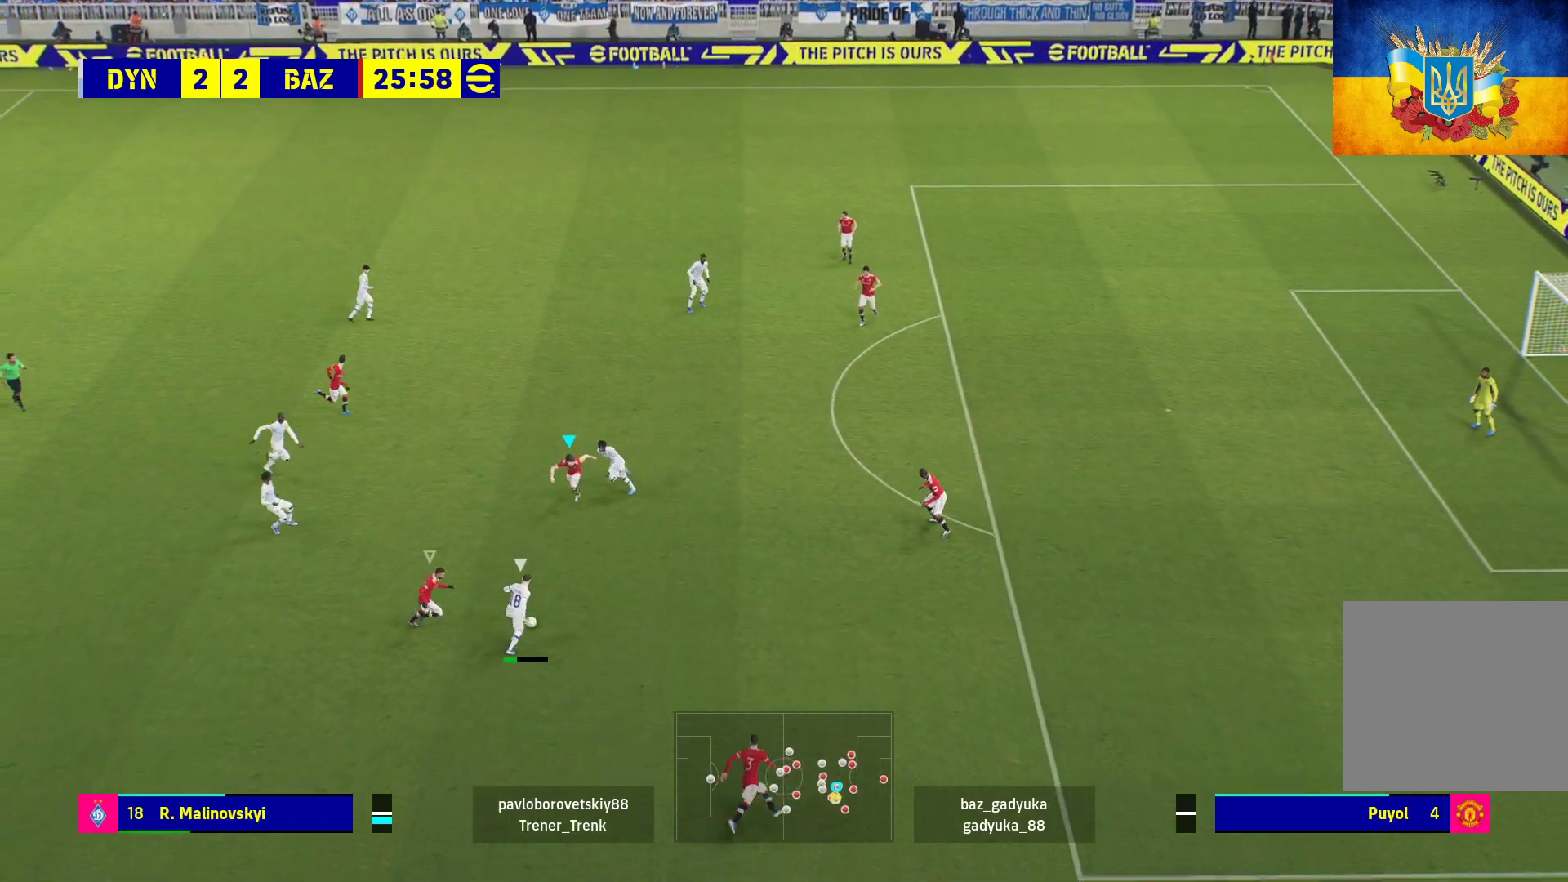
{"buttons": ["A", "R1"], "left_stick": "center", "right_stick": "center", "events": []}
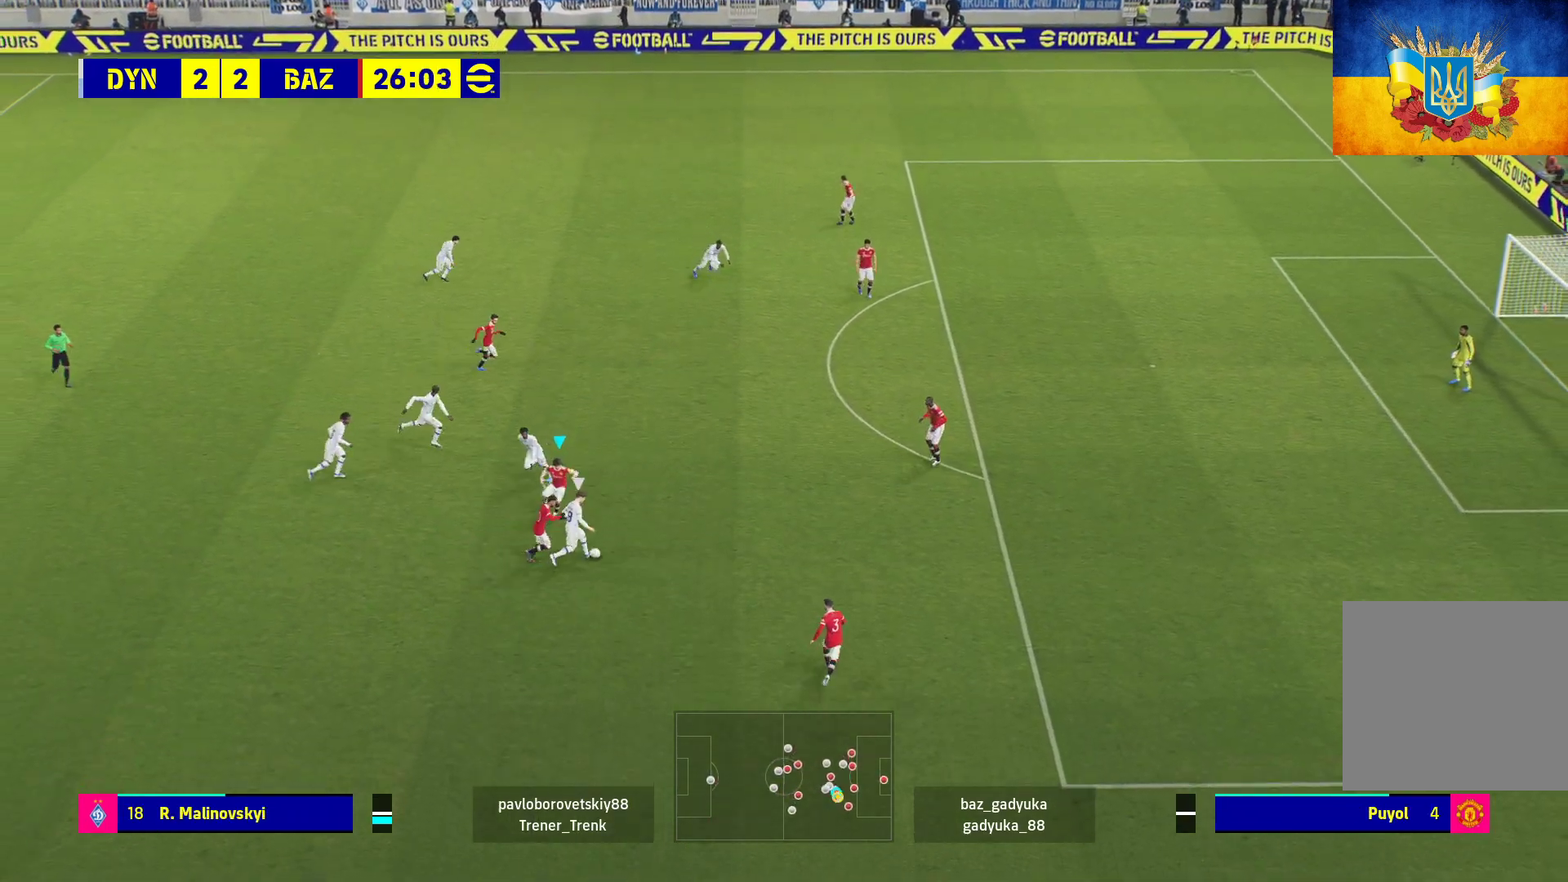
{"buttons": ["A", "R1"], "left_stick": "center", "right_stick": "center", "events": []}
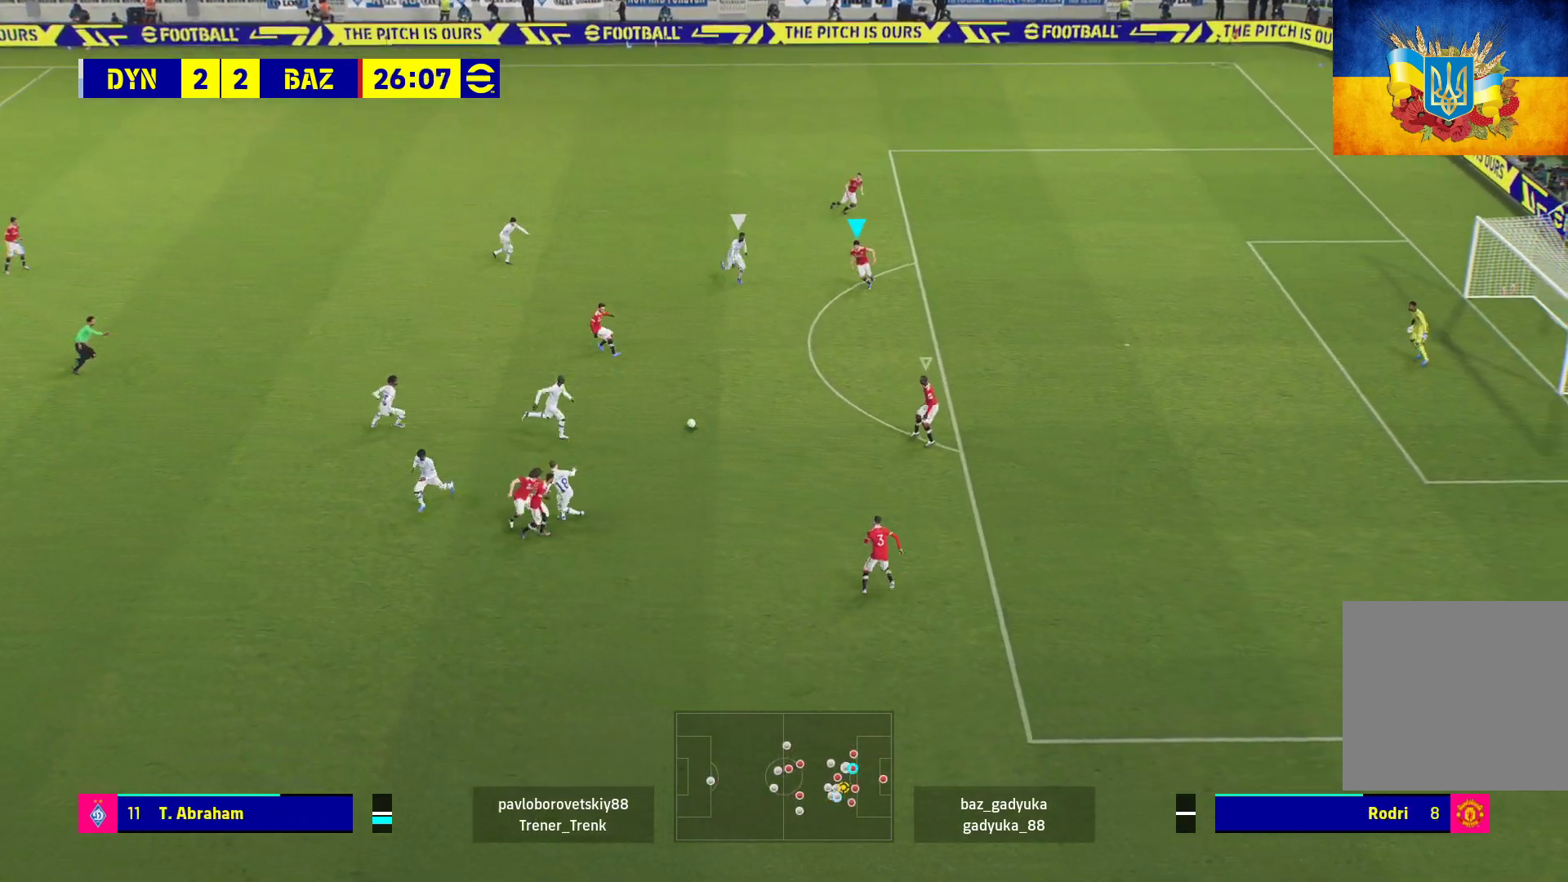
{"buttons": ["A", "R1", "L3"], "left_stick": "down-left", "right_stick": "center", "events": [[67, "left_stick", "down-left"], [183, "A", "up"], [250, "L3", "down"], [300, "A", "down"], [383, "A", "up"], [467, "A", "down"]]}
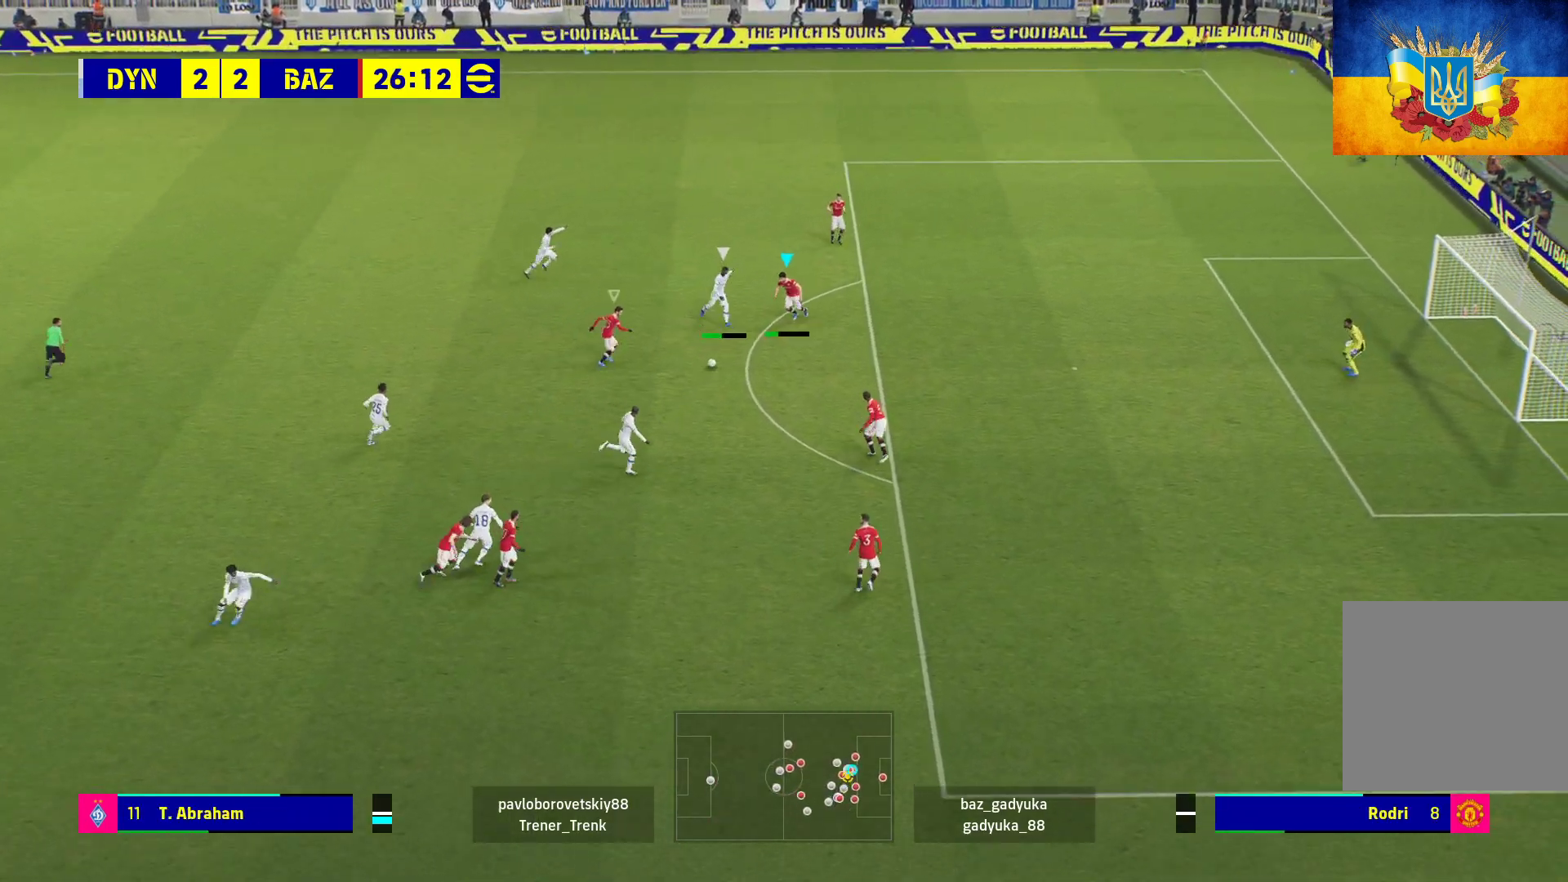
{"buttons": ["A", "R1"], "left_stick": "down-left", "right_stick": "center", "events": [[100, "A", "up"], [150, "A", "down"], [483, "L3", "up"]]}
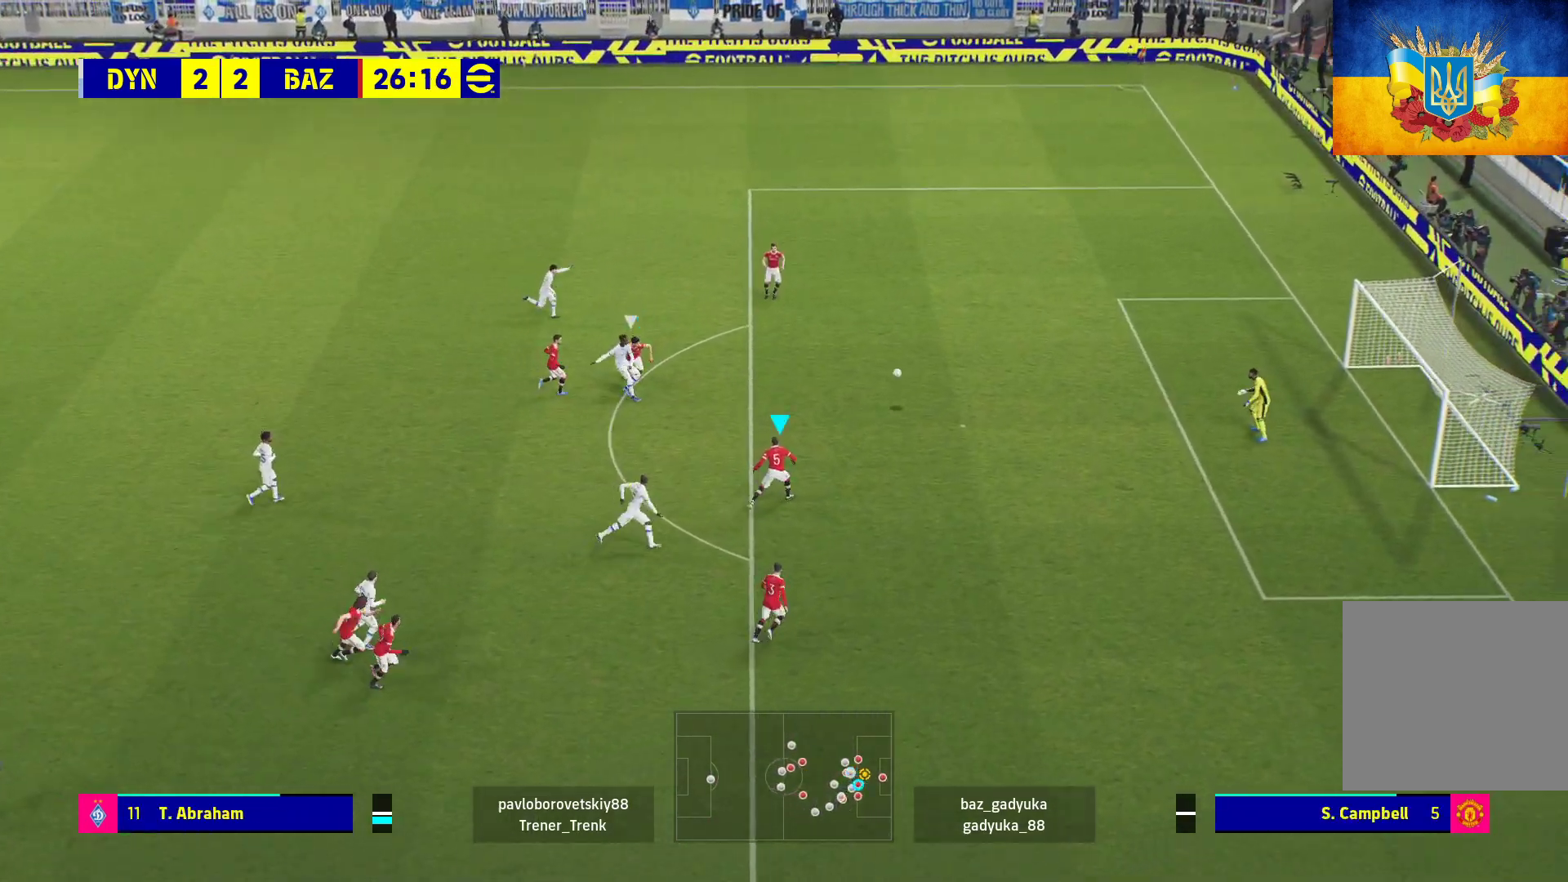
{"buttons": ["R1"], "left_stick": "center", "right_stick": "center", "events": [[167, "left_stick", "center"], [200, "A", "up"]]}
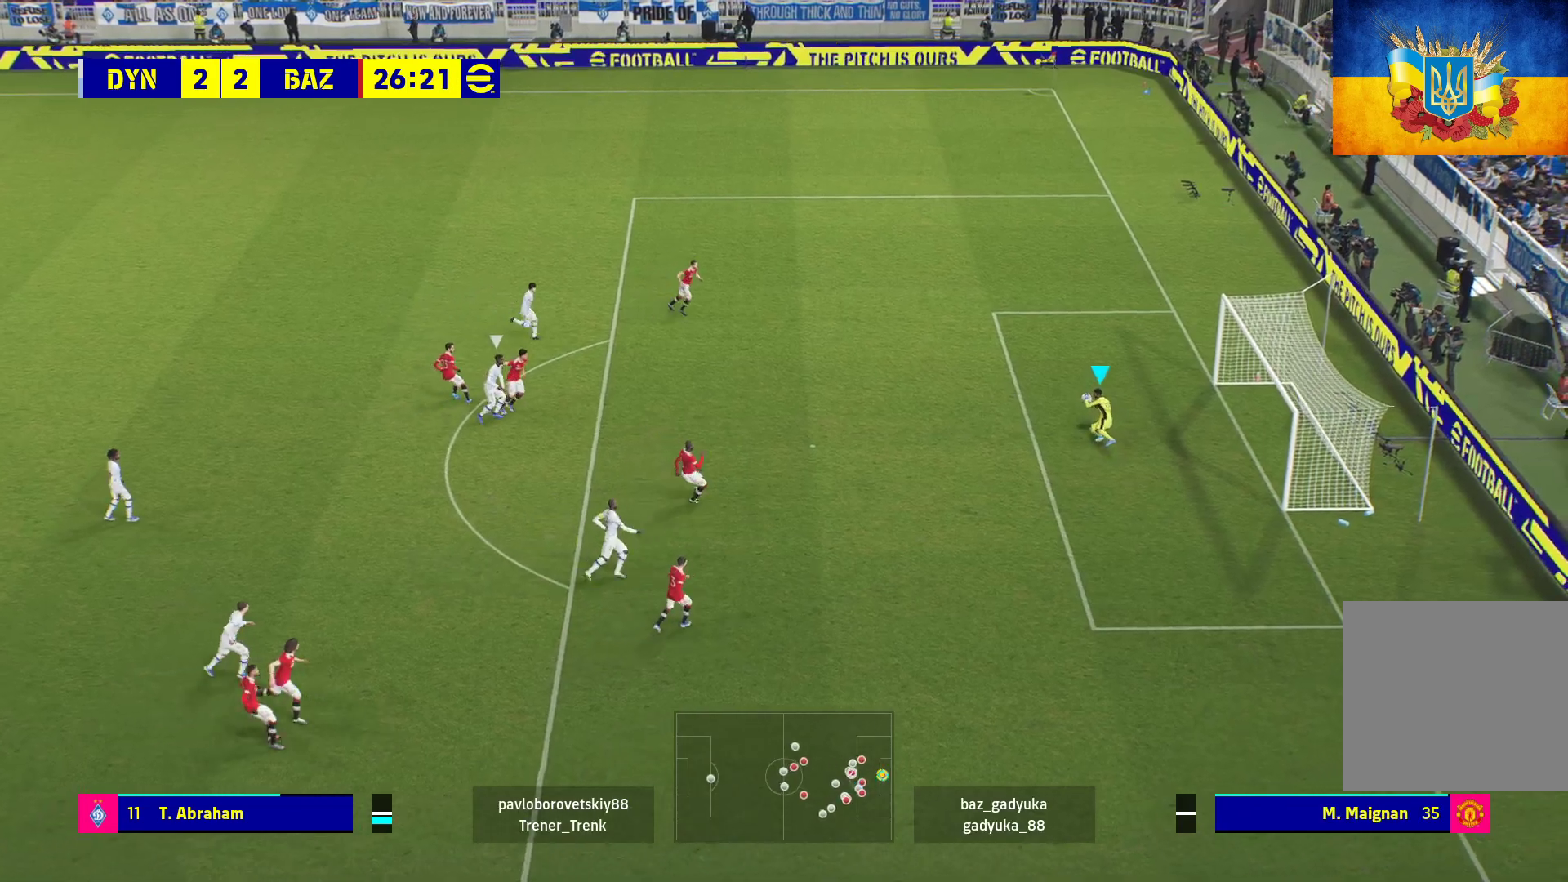
{"buttons": ["R1"], "left_stick": "up-left", "right_stick": "center", "events": [[133, "left_stick", "left"], [200, "left_stick", "up-left"]]}
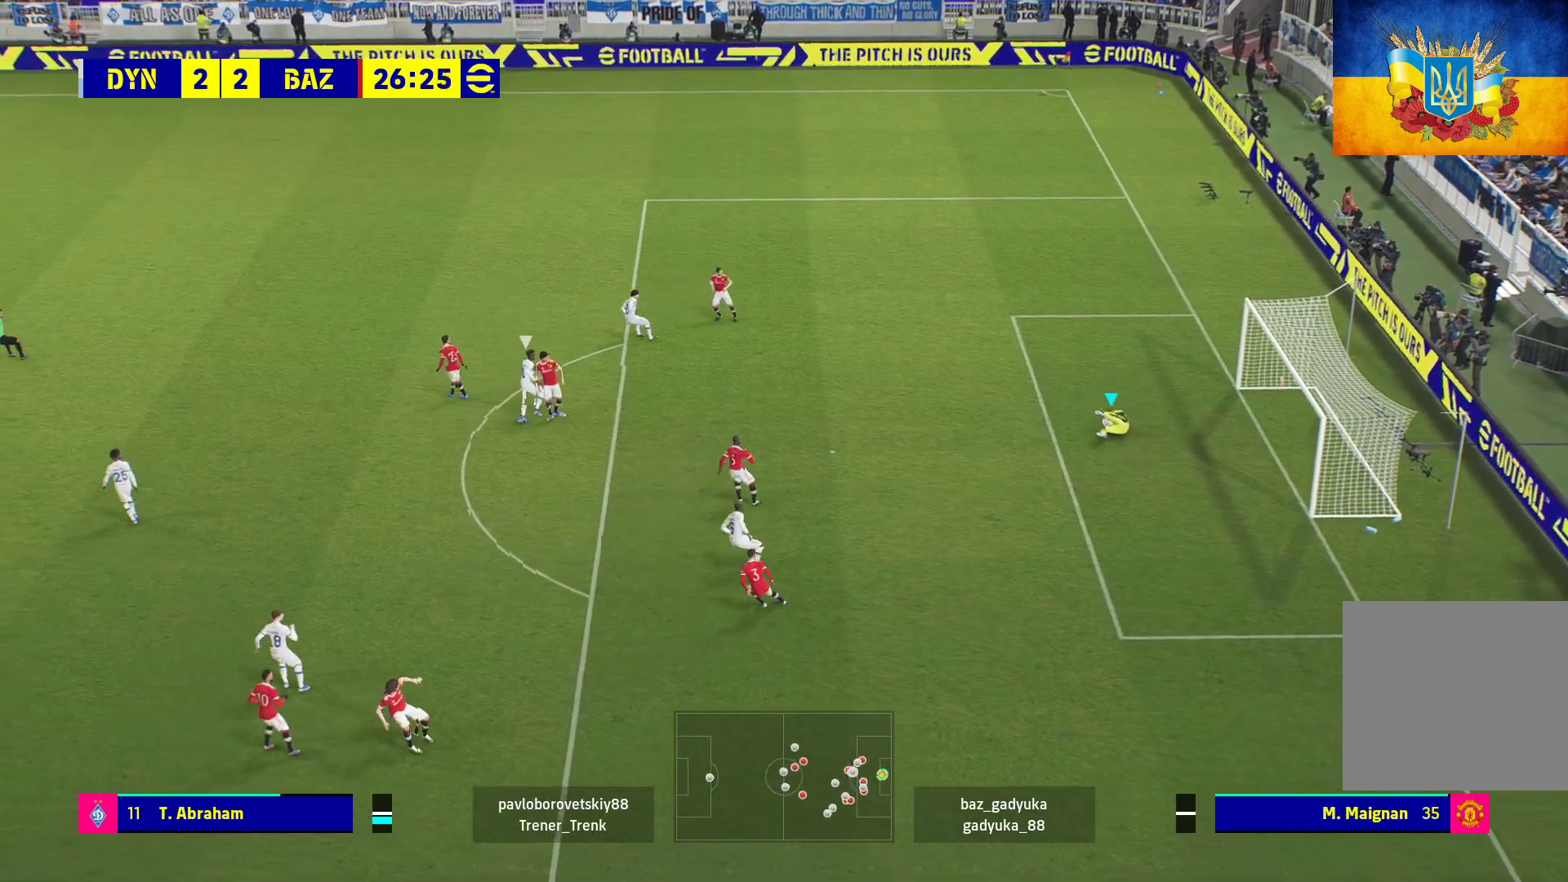
{"buttons": ["R1"], "left_stick": "up-left", "right_stick": "center", "events": []}
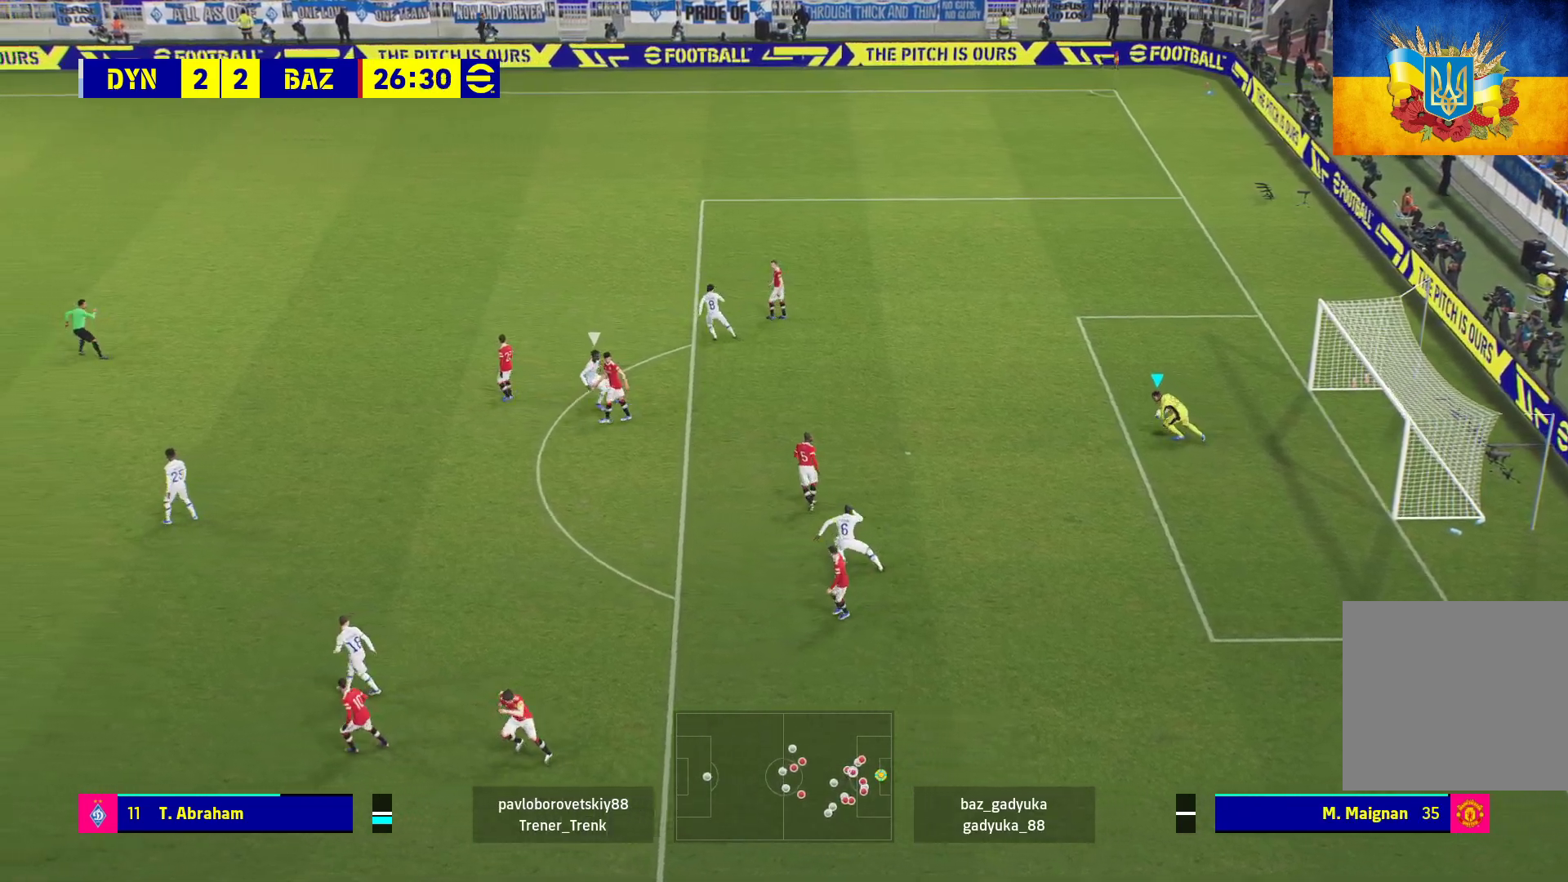
{"buttons": ["R1"], "left_stick": "up-left", "right_stick": "center", "events": [[267, "B", "down"], [467, "B", "up"]]}
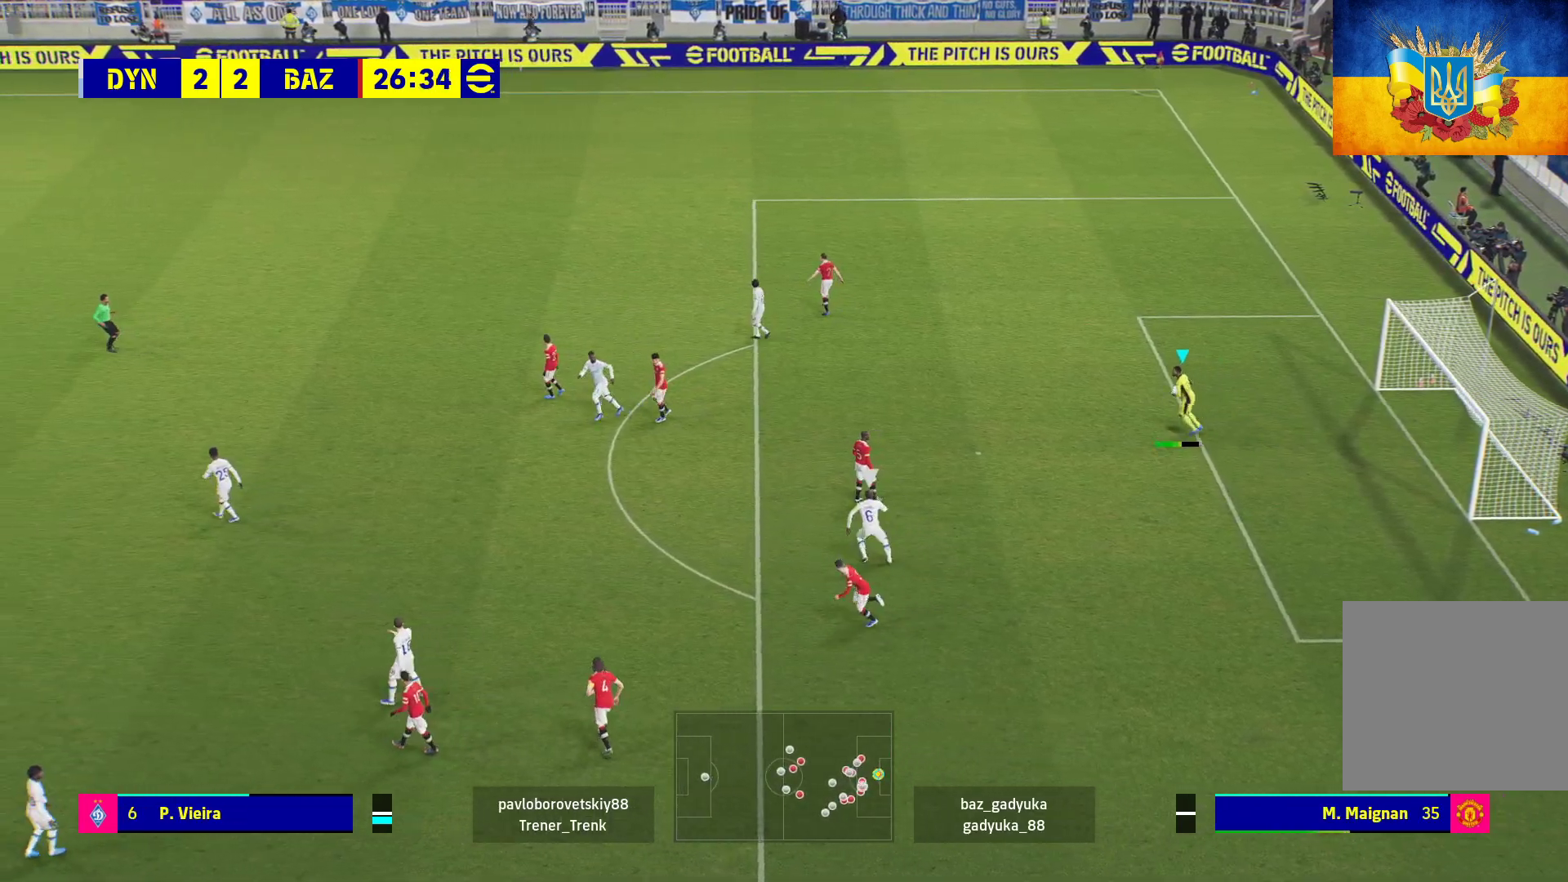
{"buttons": ["R1"], "left_stick": "up-left", "right_stick": "center", "events": []}
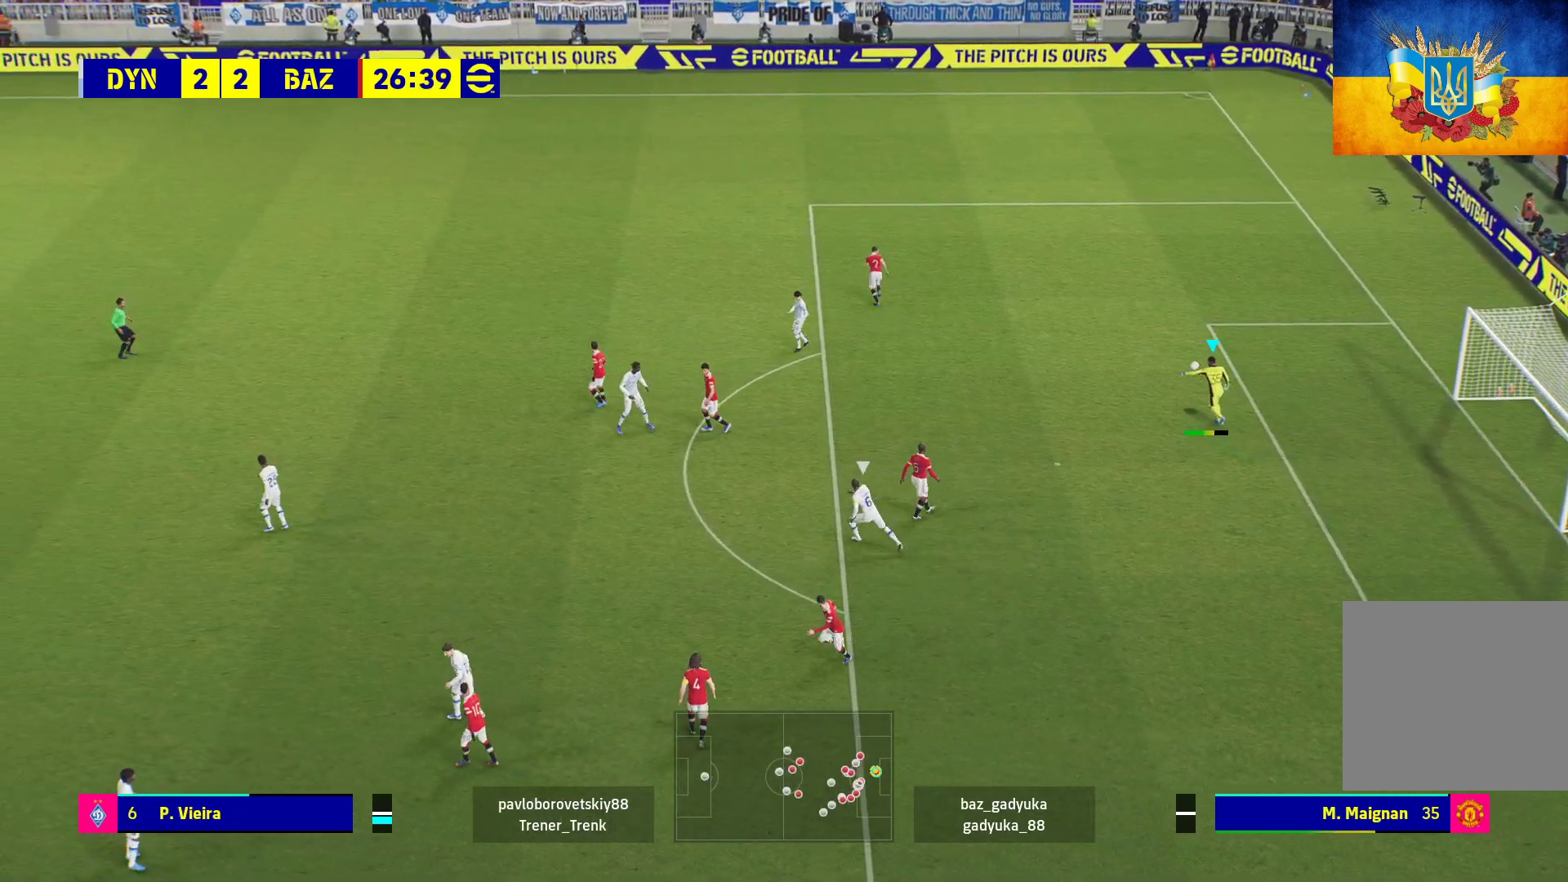
{"buttons": ["R1"], "left_stick": "up-left", "right_stick": "center", "events": []}
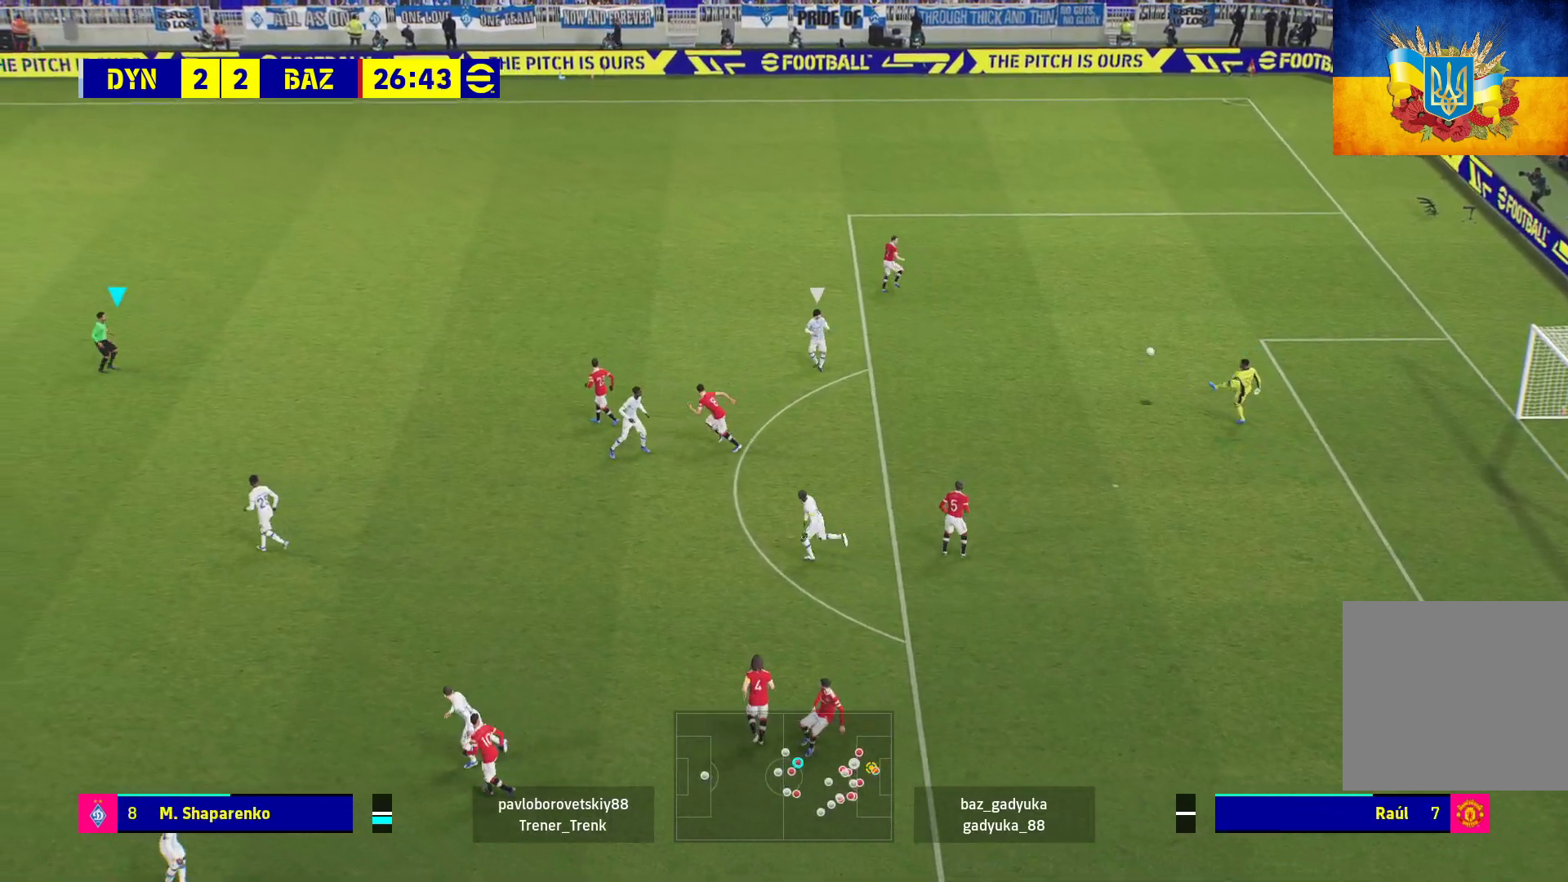
{"buttons": ["R1"], "left_stick": "up-right", "right_stick": "center", "events": [[300, "left_stick", "up-right"]]}
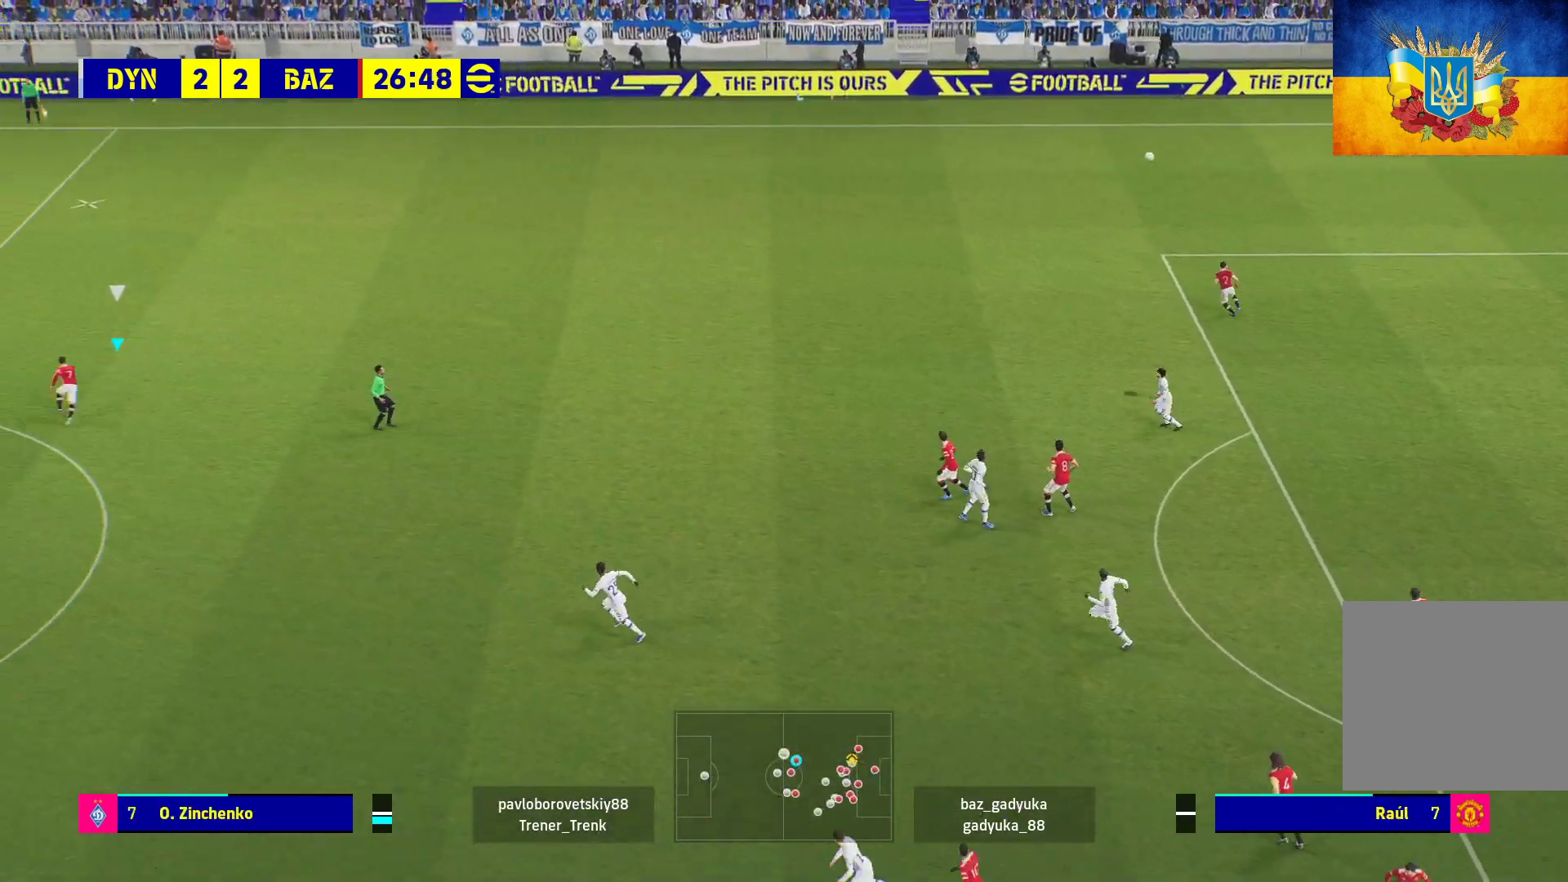
{"buttons": ["R1"], "left_stick": "up-right", "right_stick": "center", "events": []}
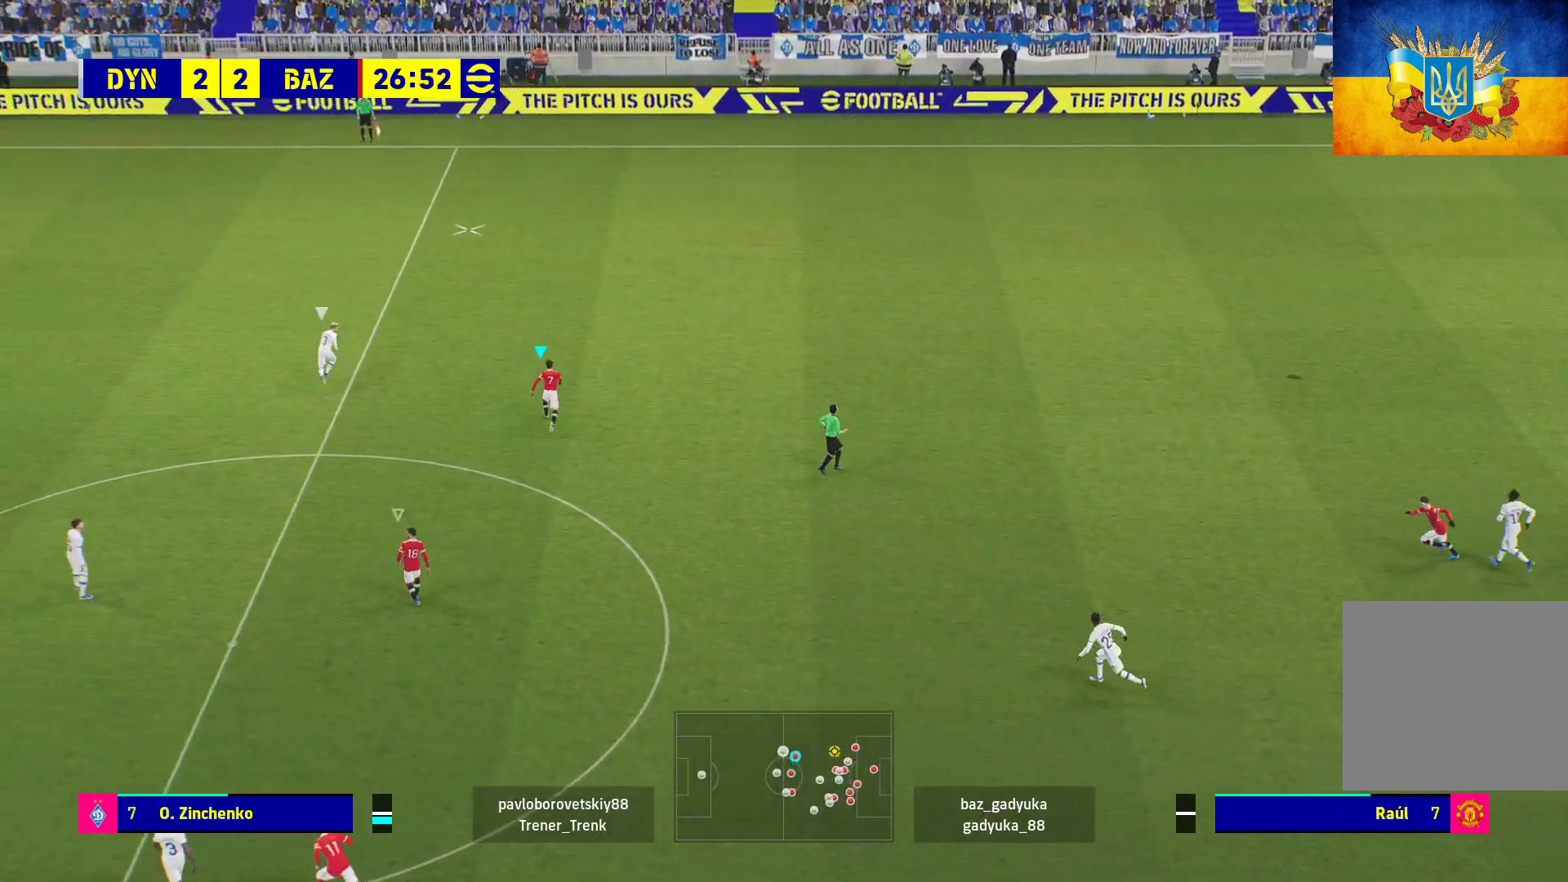
{"buttons": ["R1"], "left_stick": "up", "right_stick": "center", "events": [[133, "left_stick", "up"]]}
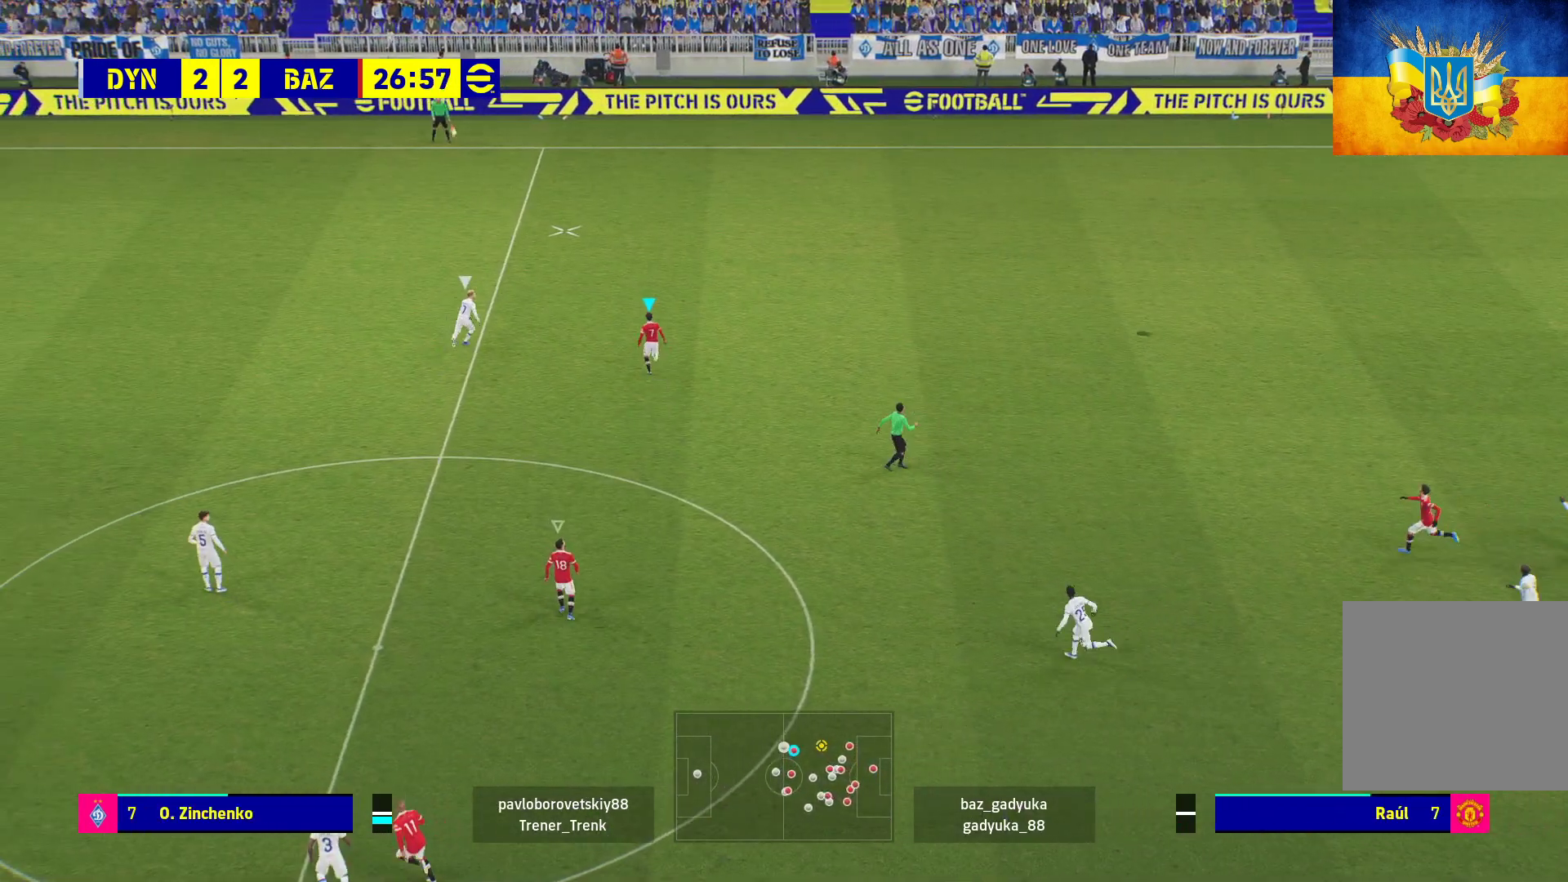
{"buttons": ["R1"], "left_stick": "up", "right_stick": "center", "events": []}
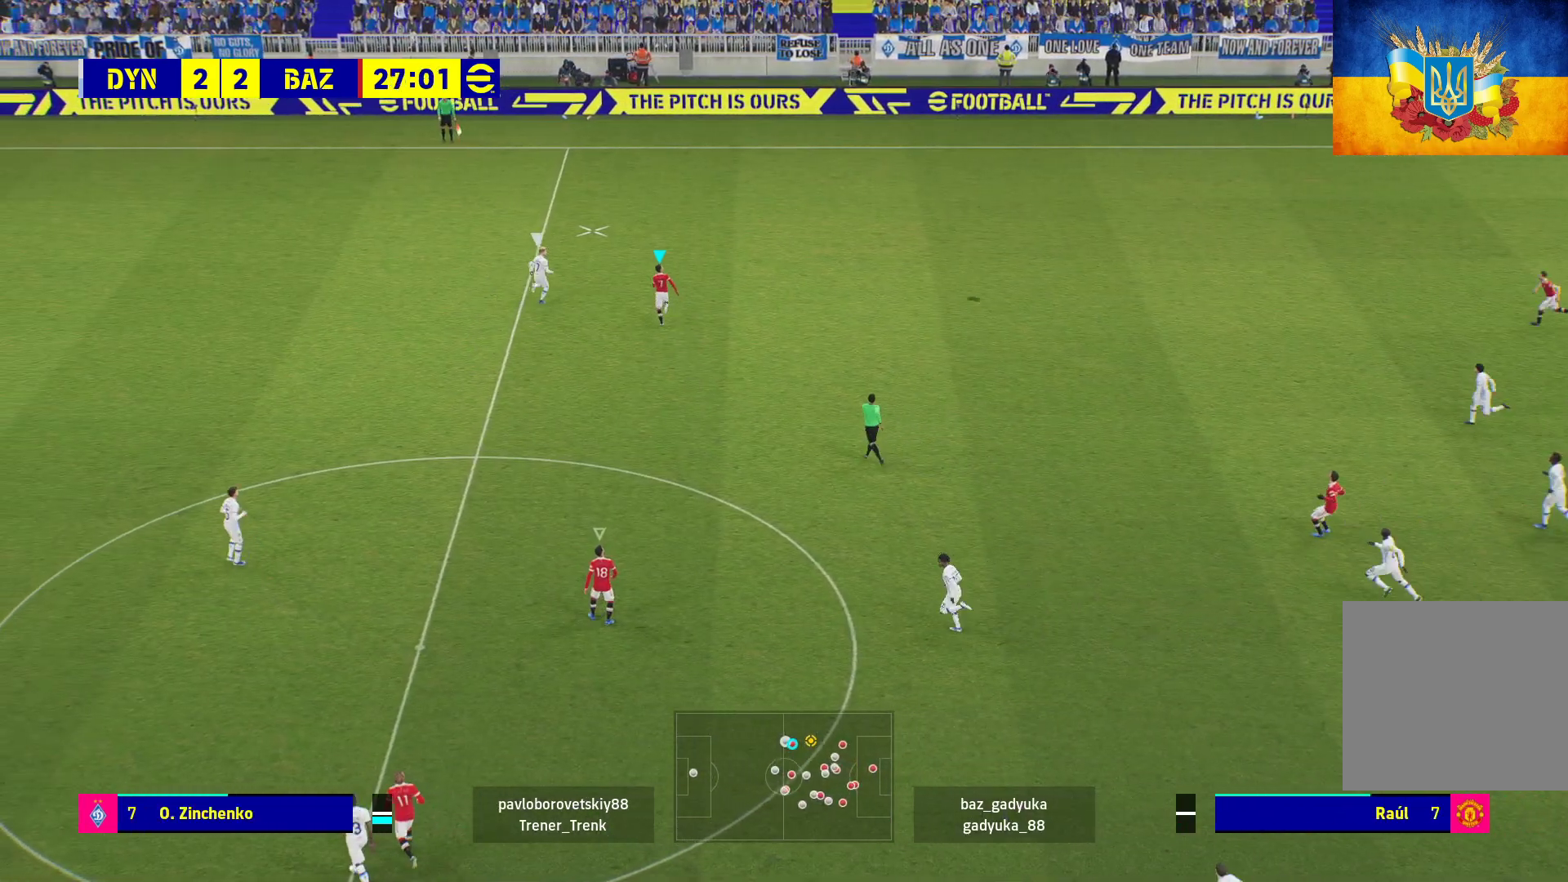
{"buttons": ["A", "R1", "L3"], "left_stick": "down-left", "right_stick": "center", "events": [[117, "left_stick", "up-left"], [250, "A", "down"], [250, "left_stick", "down-left"], [367, "A", "up"], [367, "L3", "down"], [433, "A", "down"]]}
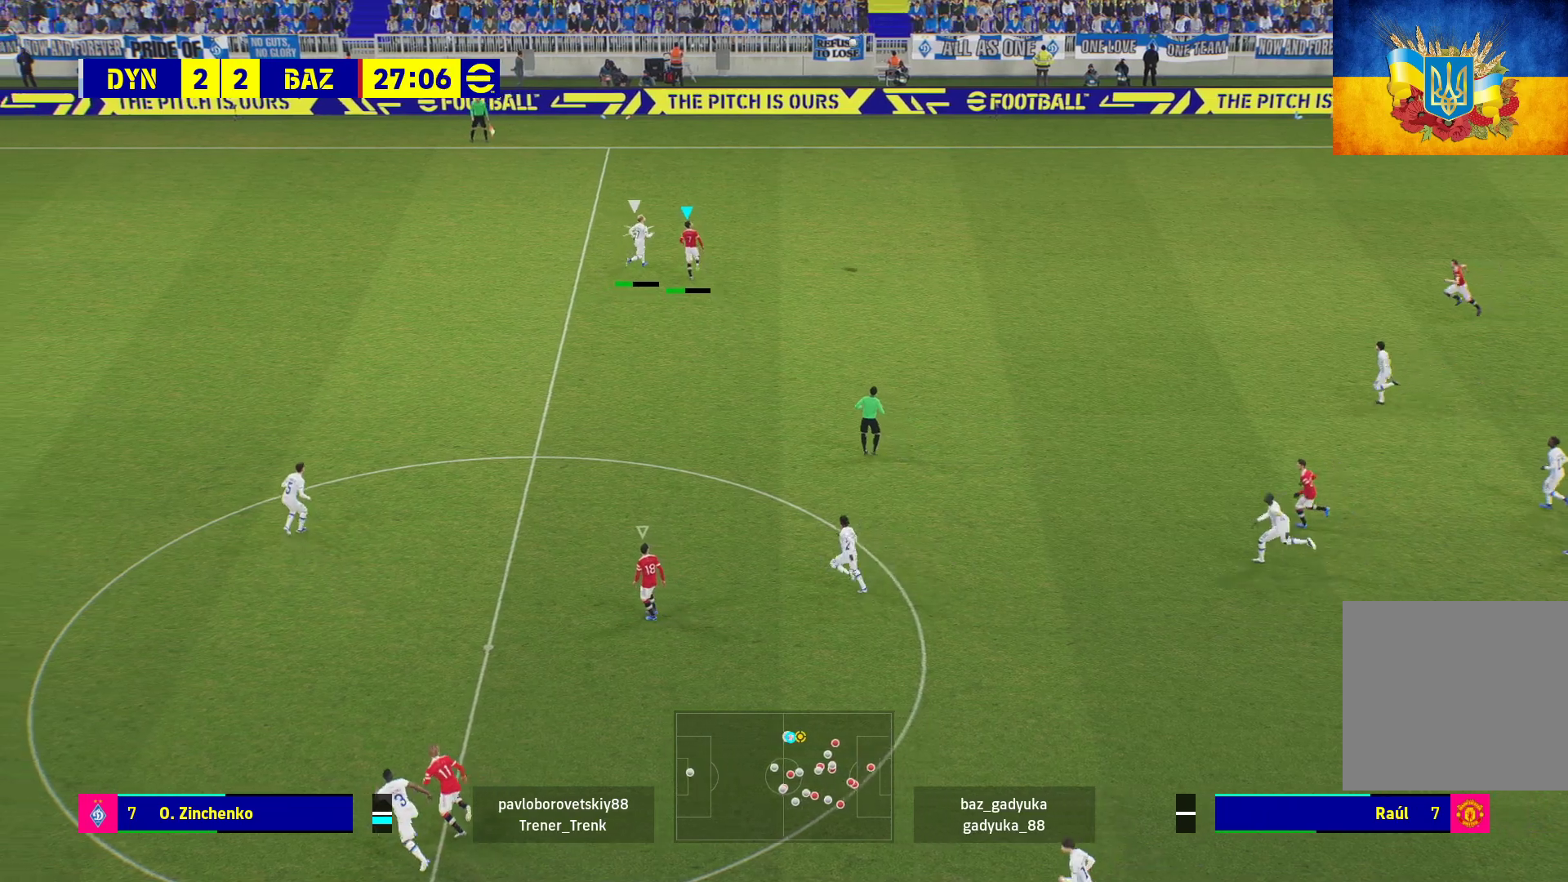
{"buttons": ["A", "R1", "L3"], "left_stick": "down-left", "right_stick": "center", "events": [[50, "A", "up"], [100, "A", "down"], [217, "A", "up"], [300, "A", "down"]]}
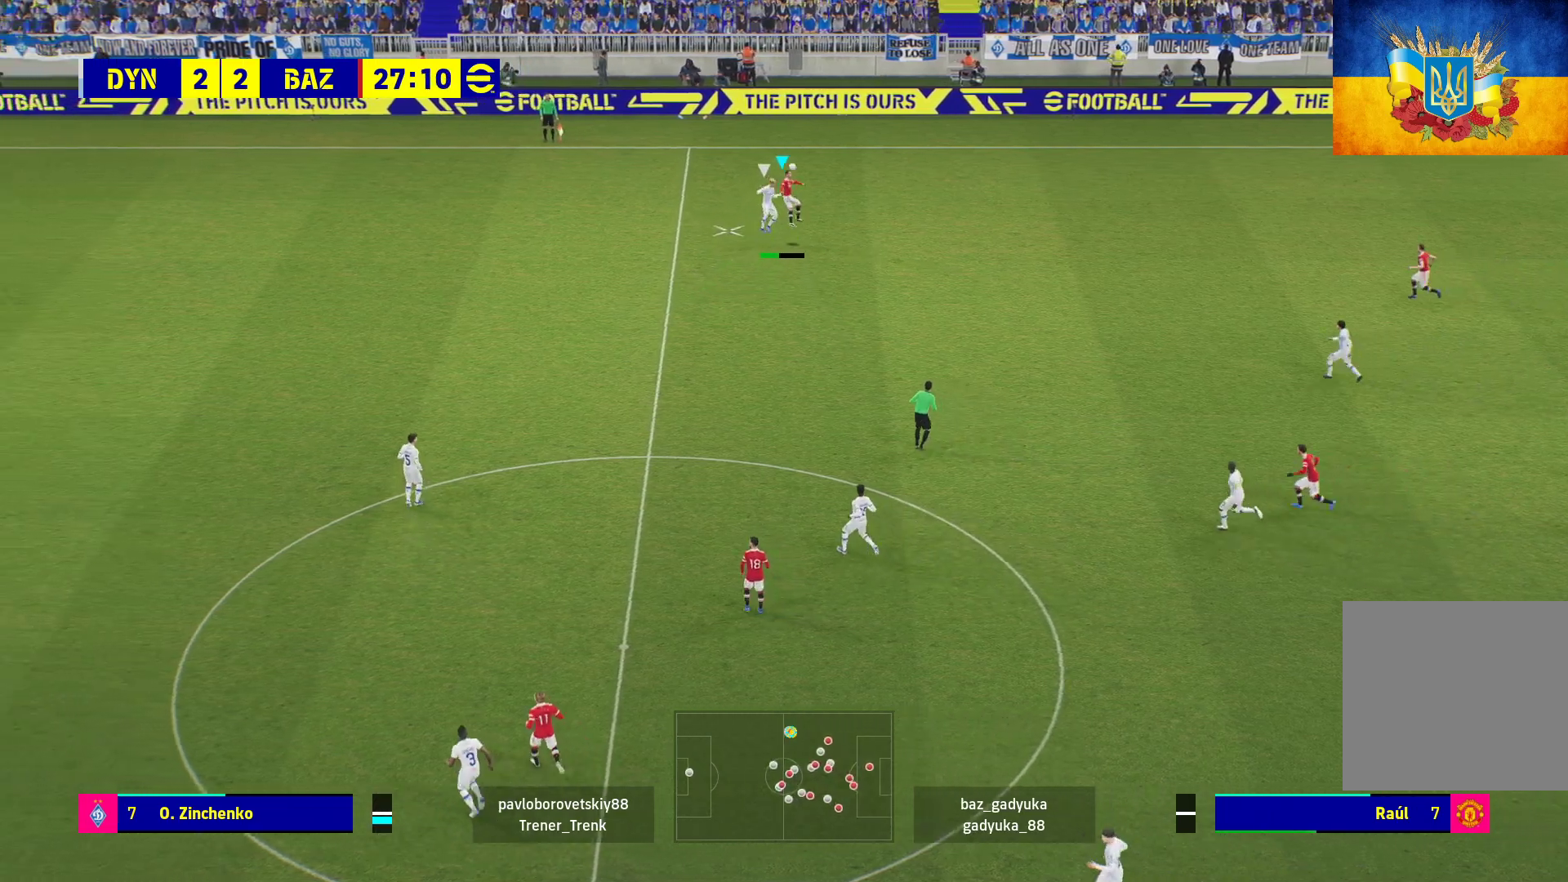
{"buttons": ["R1"], "left_stick": "up-left", "right_stick": "center", "events": [[200, "A", "up"], [200, "L3", "up"], [283, "left_stick", "up-left"]]}
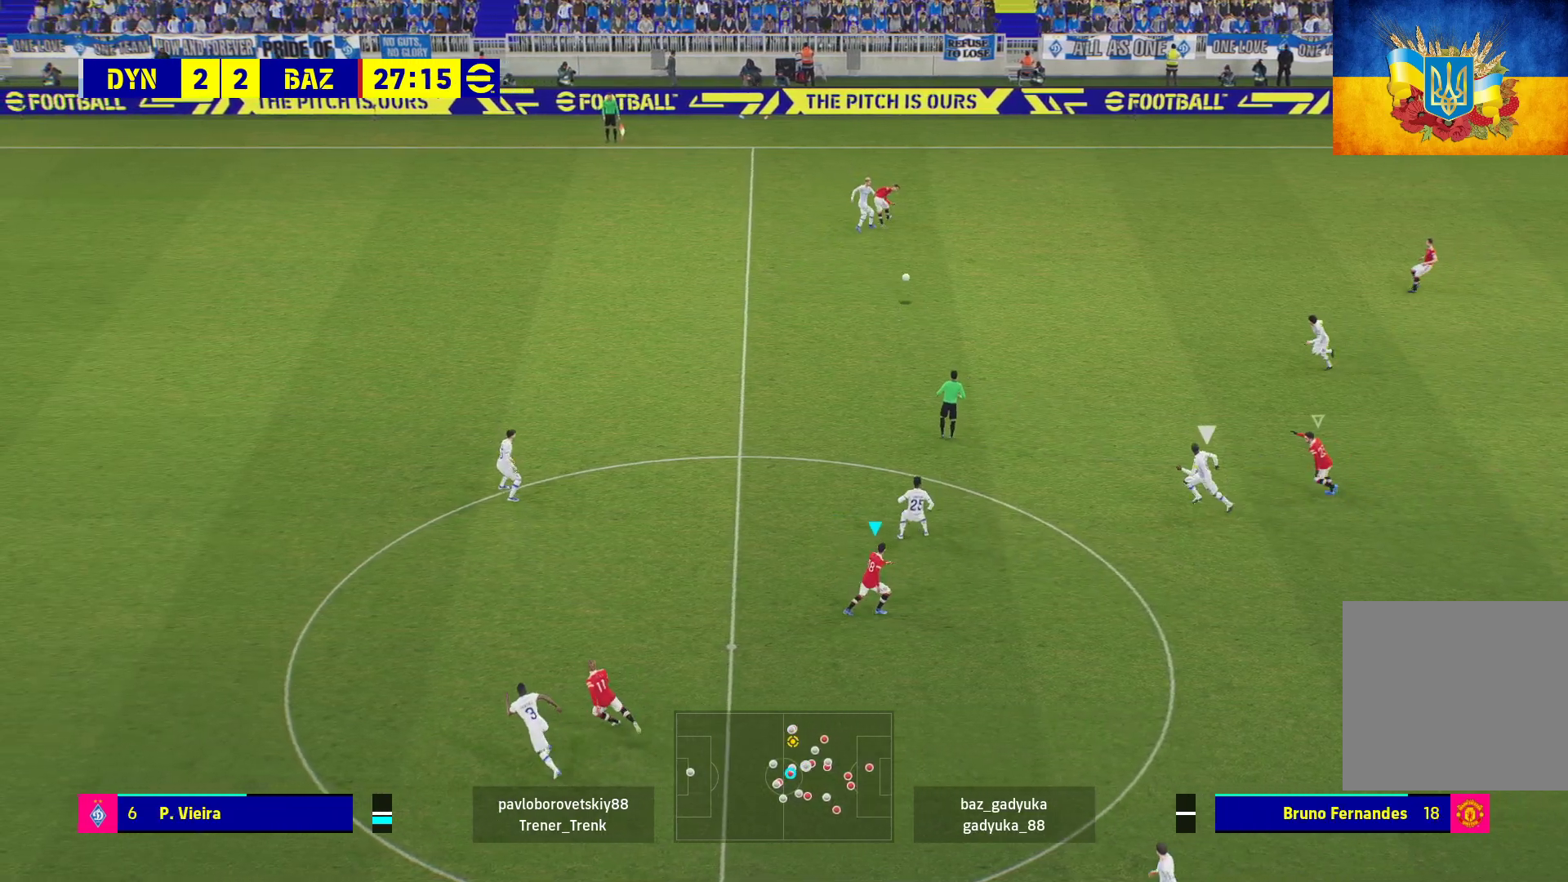
{"buttons": ["L1", "R1", "L3"], "left_stick": "up-left", "right_stick": "center", "events": [[333, "L1", "down"], [500, "L3", "down"]]}
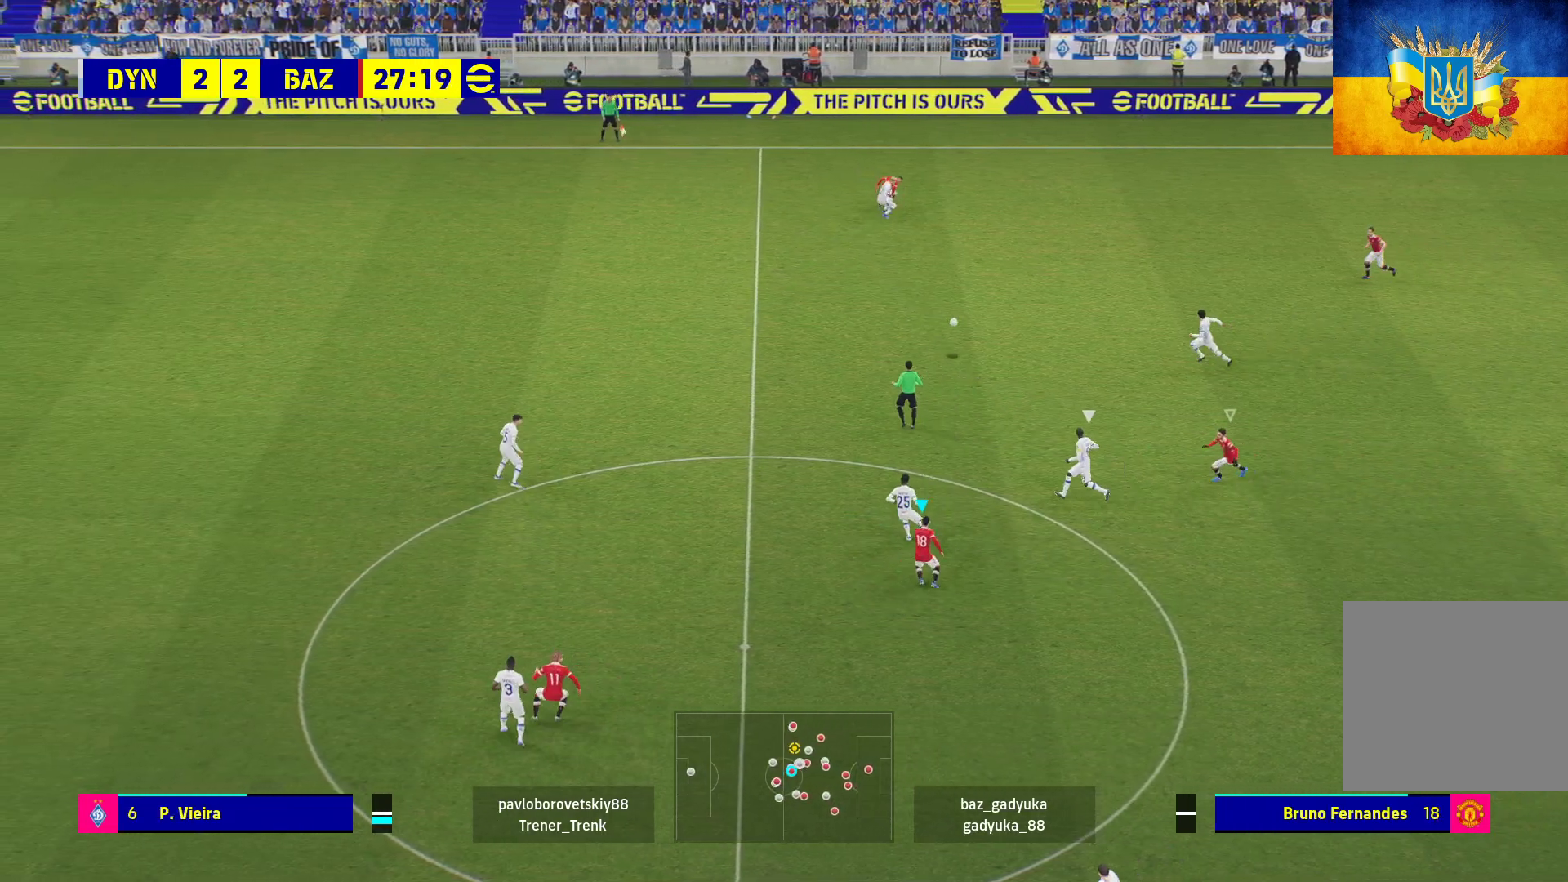
{"buttons": ["R1", "L3"], "left_stick": "up-left", "right_stick": "center", "events": [[33, "L1", "up"]]}
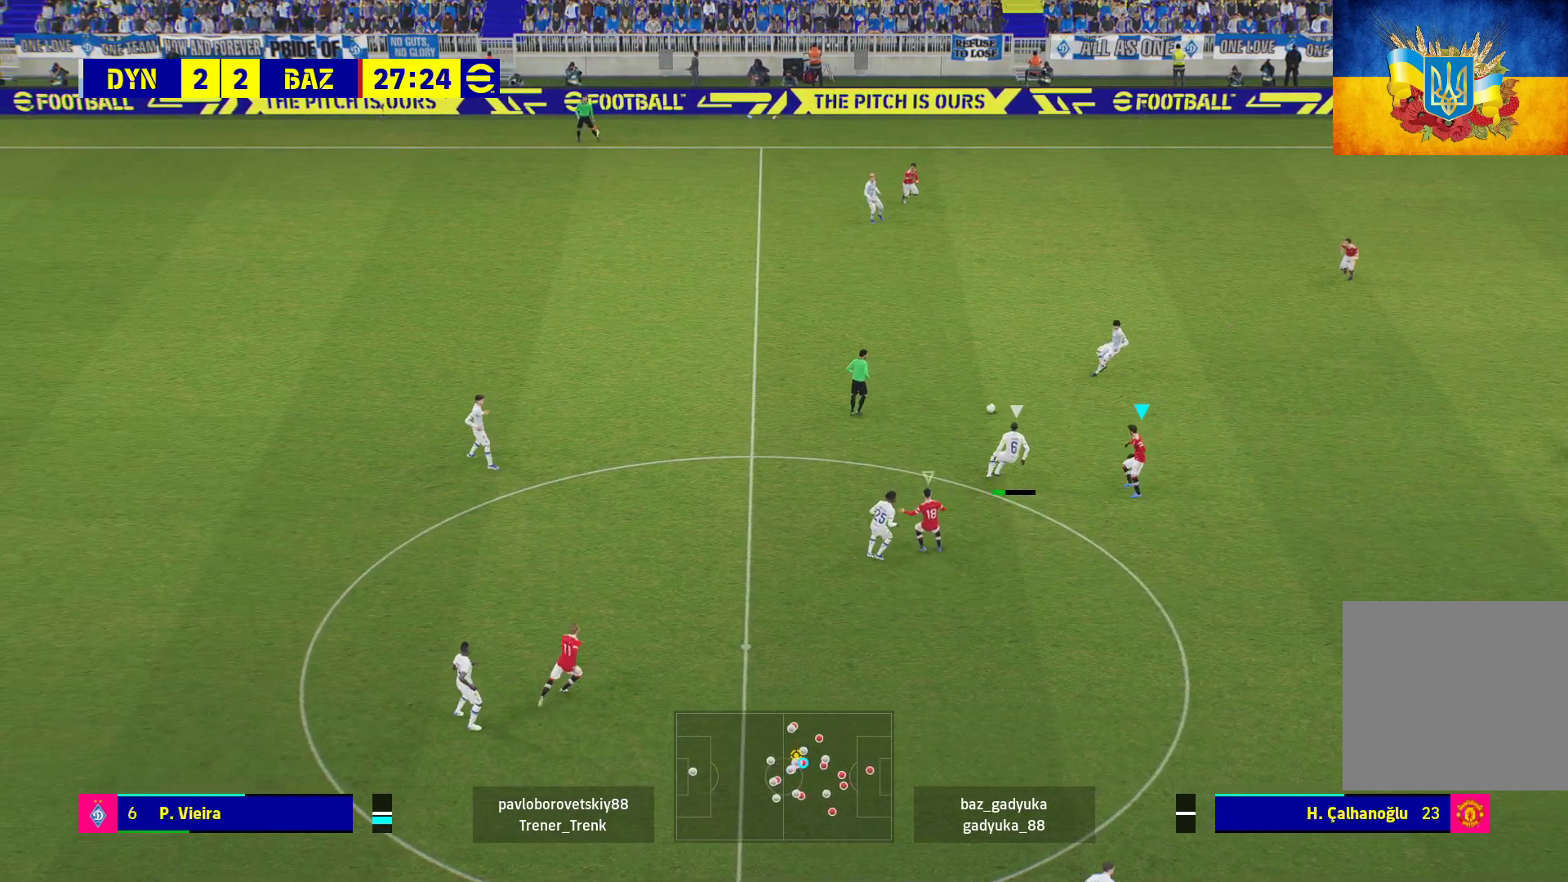
{"buttons": ["A", "R1", "L3"], "left_stick": "up-left", "right_stick": "center", "events": [[267, "A", "down"]]}
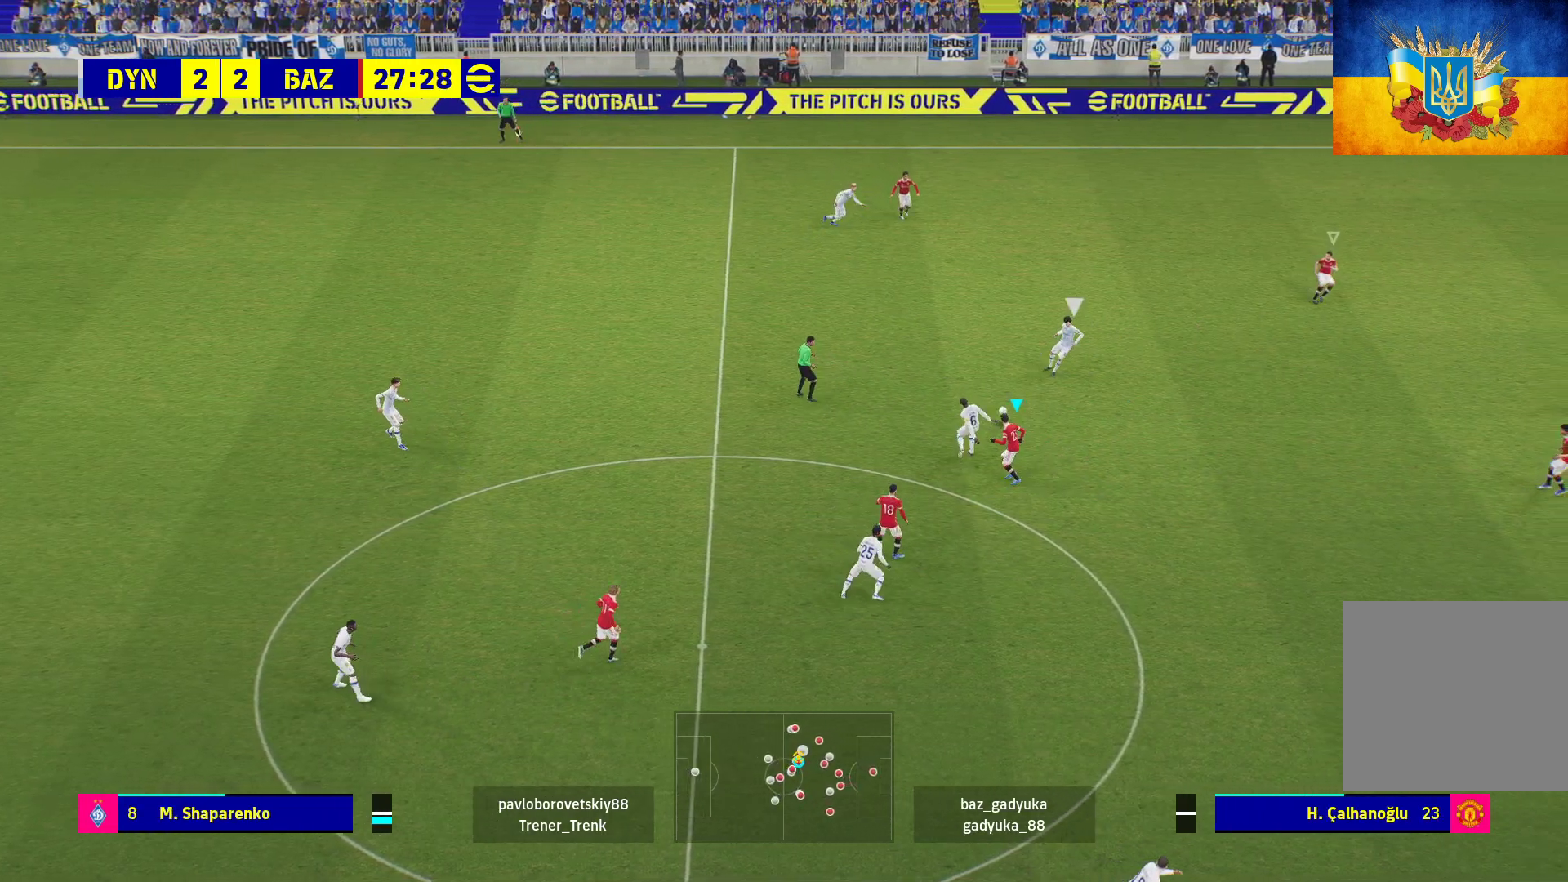
{"buttons": ["A", "R1"], "left_stick": "center", "right_stick": "center", "events": [[67, "L3", "up"], [267, "left_stick", "center"]]}
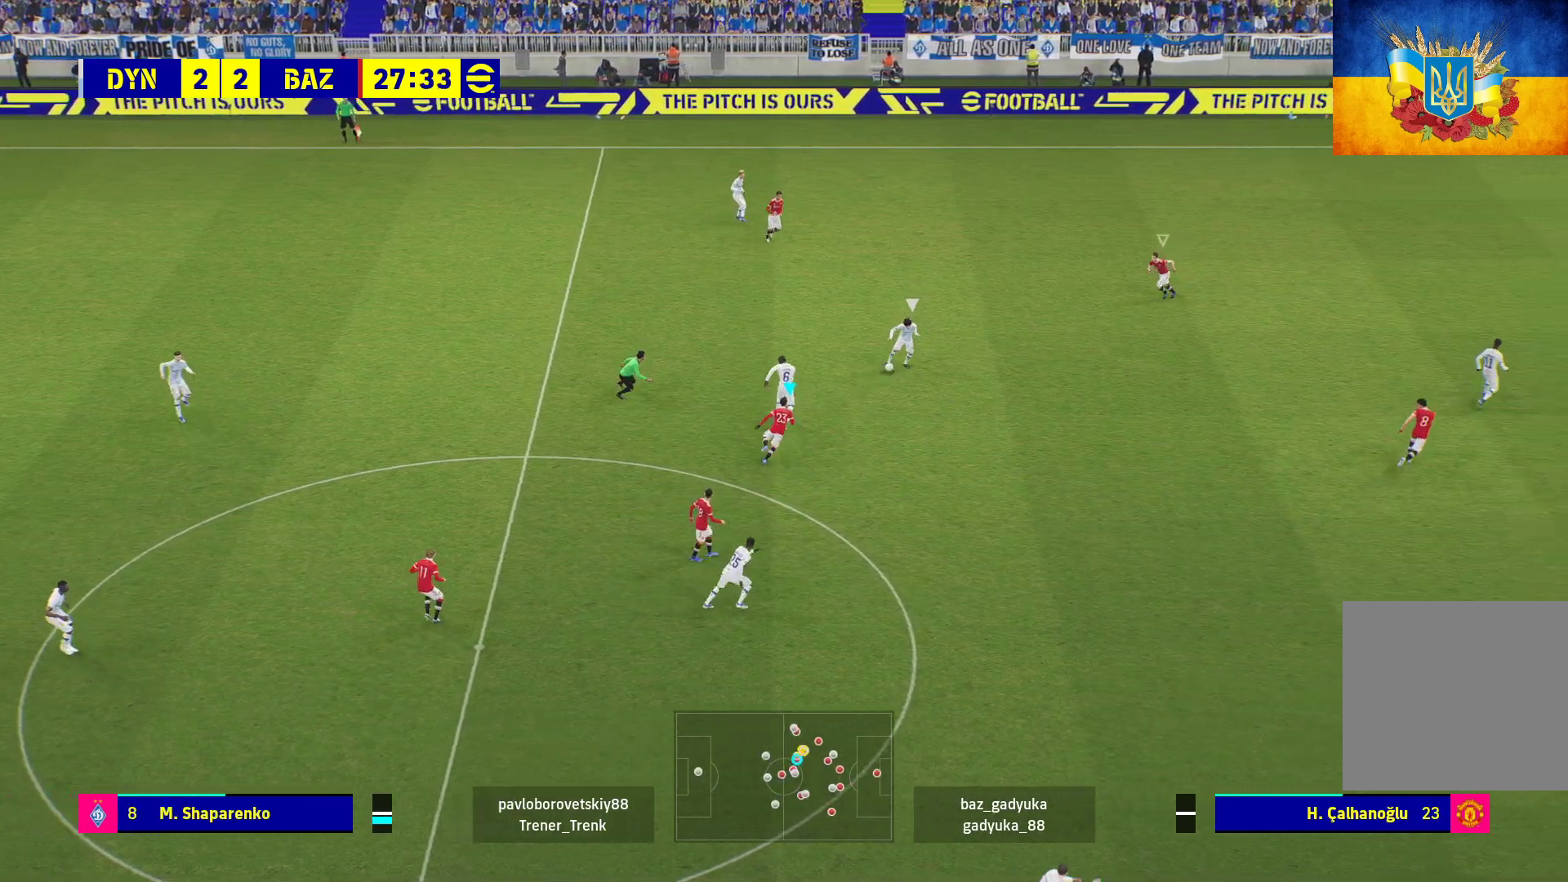
{"buttons": ["A", "R1"], "left_stick": "center", "right_stick": "center", "events": []}
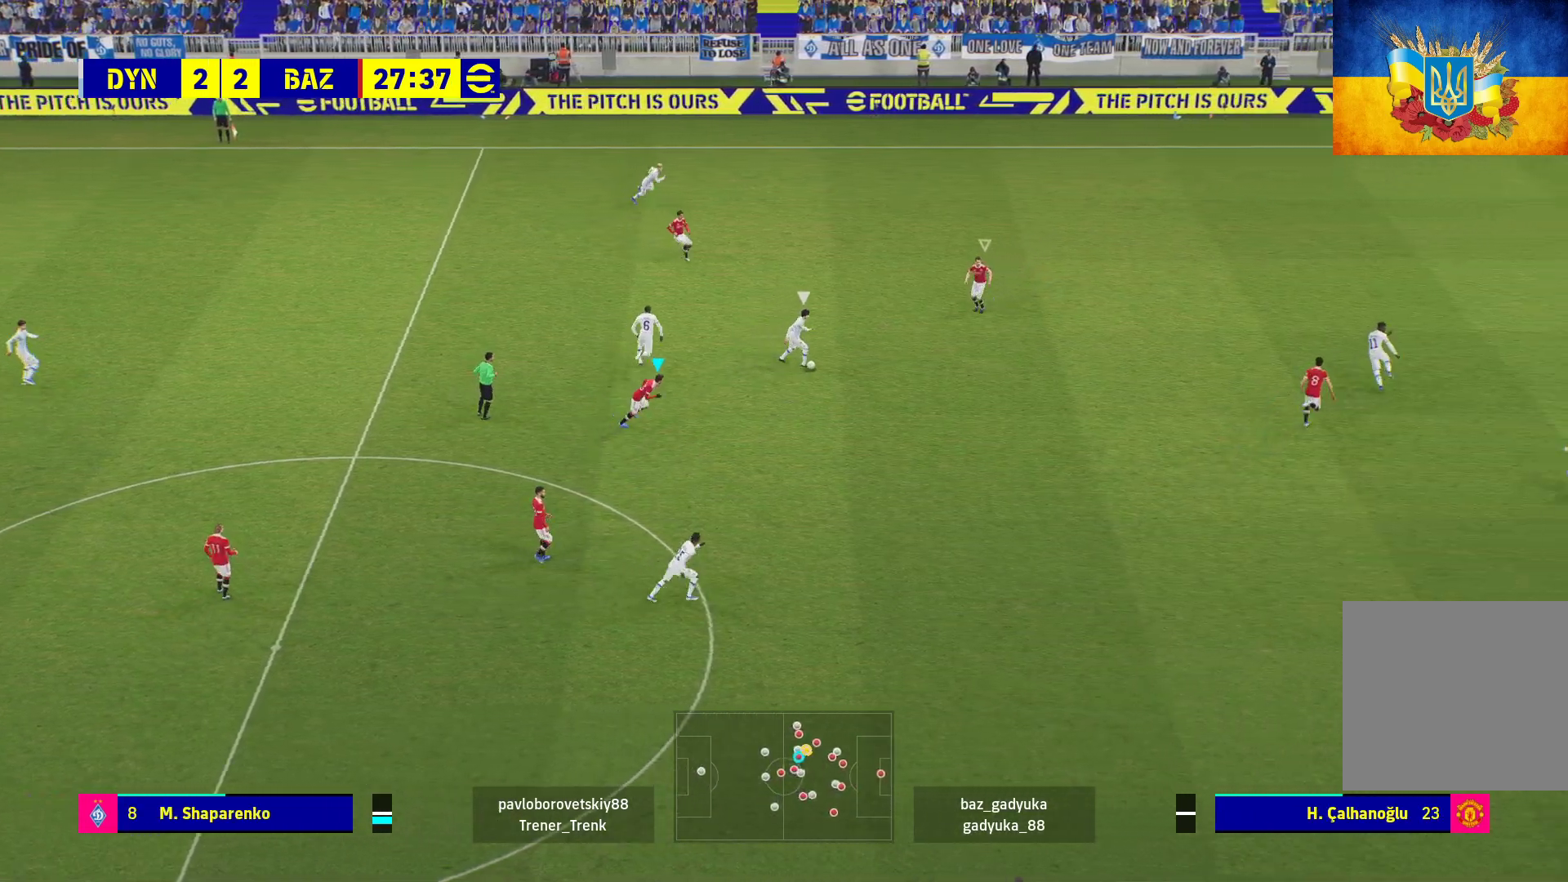
{"buttons": ["A", "R1"], "left_stick": "center", "right_stick": "center", "events": []}
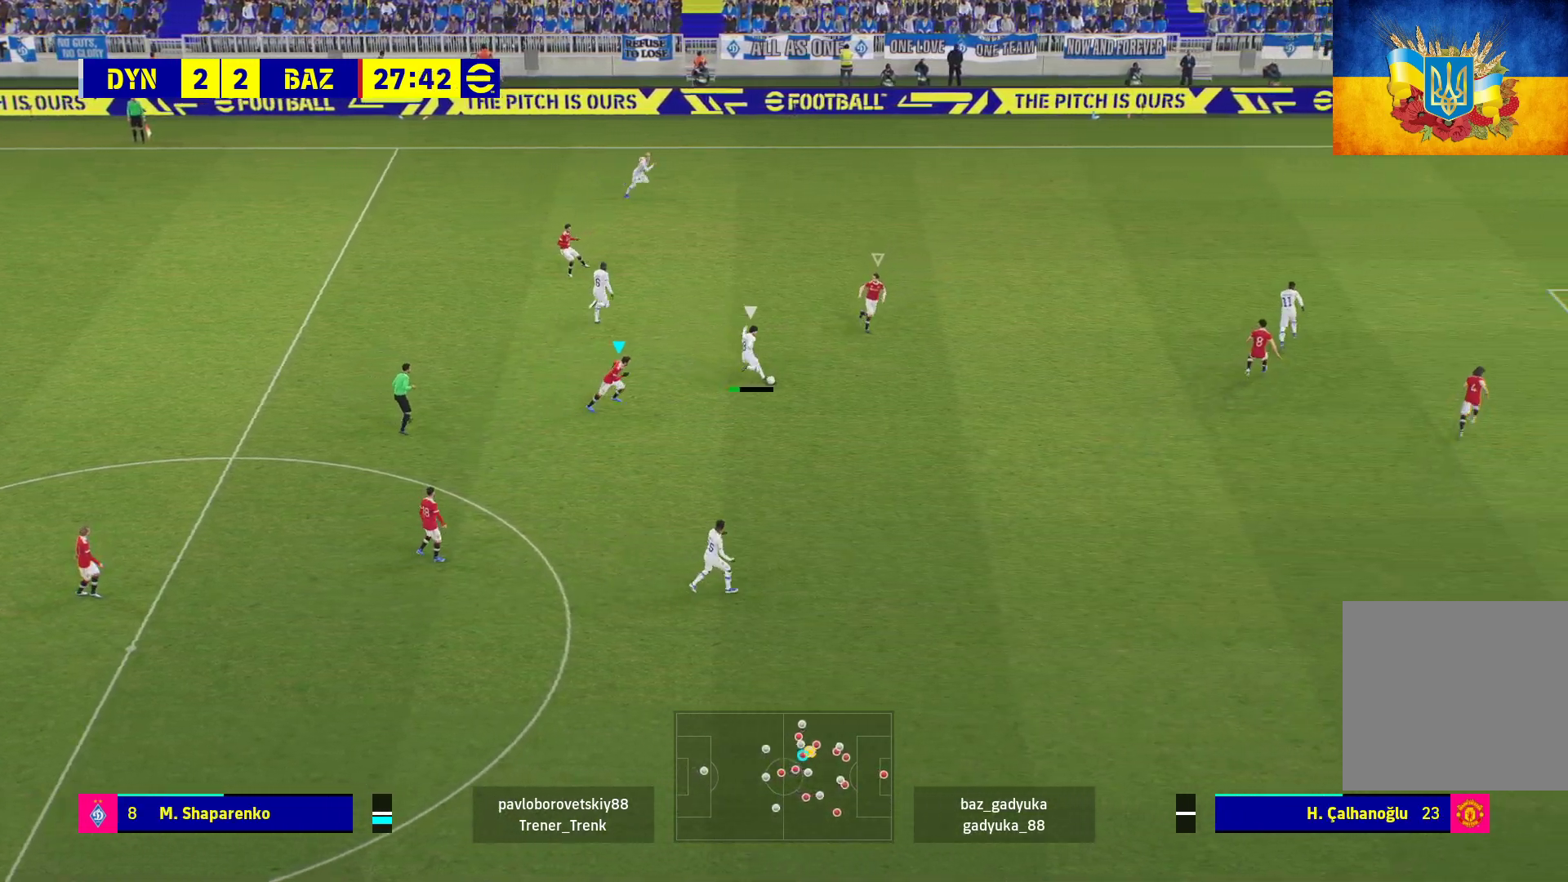
{"buttons": ["A", "R1"], "left_stick": "center", "right_stick": "center", "events": []}
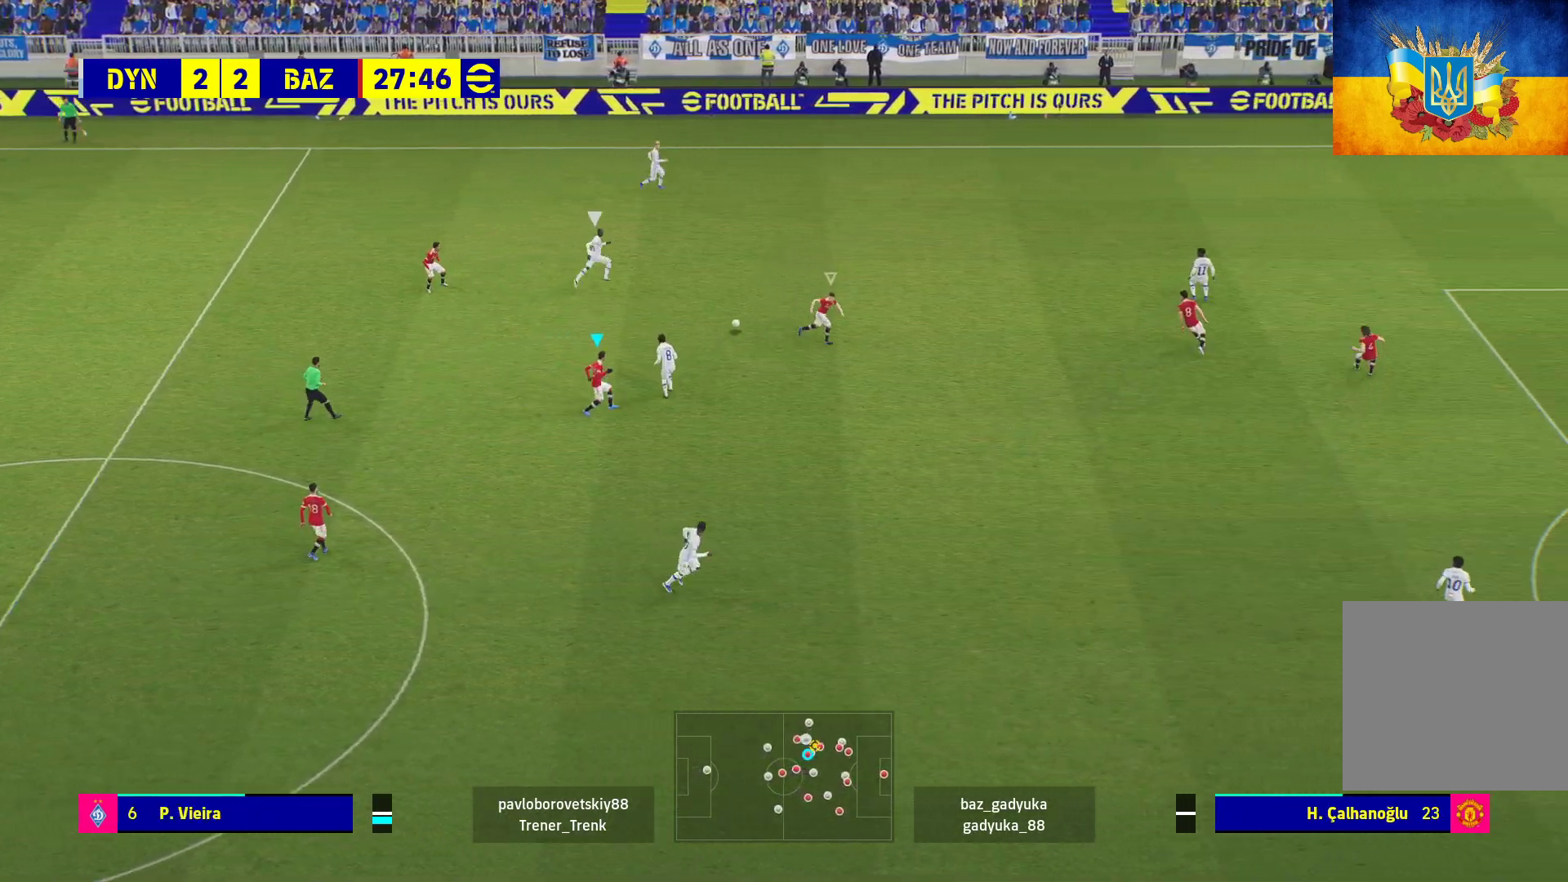
{"buttons": ["R1", "L3"], "left_stick": "up-right", "right_stick": "center", "events": [[33, "left_stick", "right"], [100, "A", "up"], [100, "left_stick", "up-right"], [300, "L1", "down"], [317, "L3", "down"], [467, "L1", "up"]]}